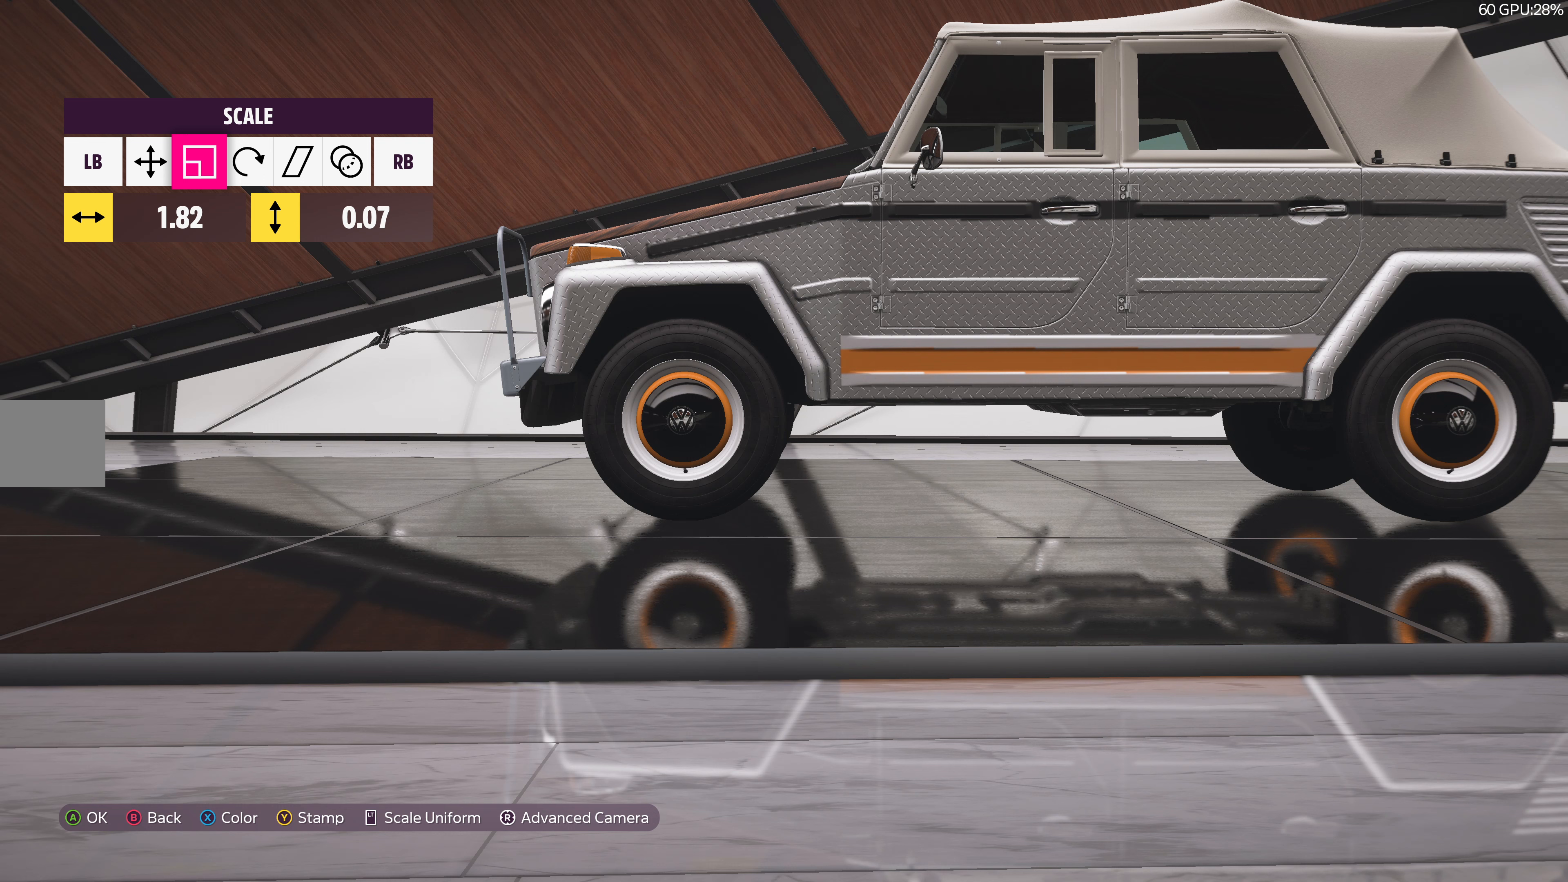
Gameplay with a controller (PlayStation layout); each line is a JSON object with the inputs held at the frame after it. "events" lists button and stick changes between this image and that frame as [ms after this image, input, new state], when the widget could be followed in between.
{"buttons": [], "left_stick": "left", "right_stick": "center", "events": []}
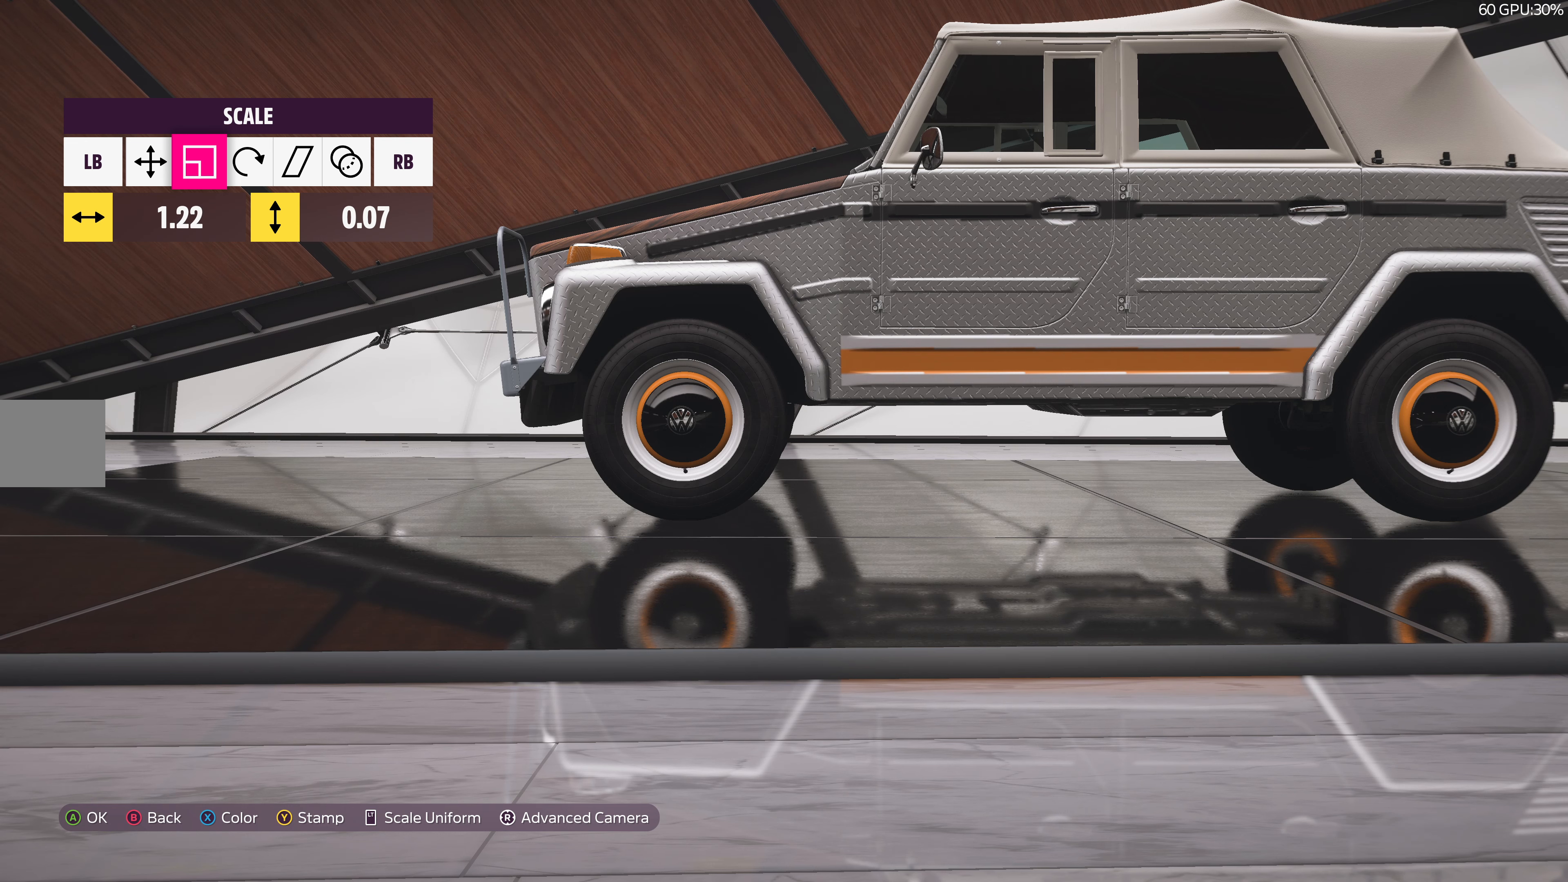
{"buttons": [], "left_stick": "left", "right_stick": "center", "events": []}
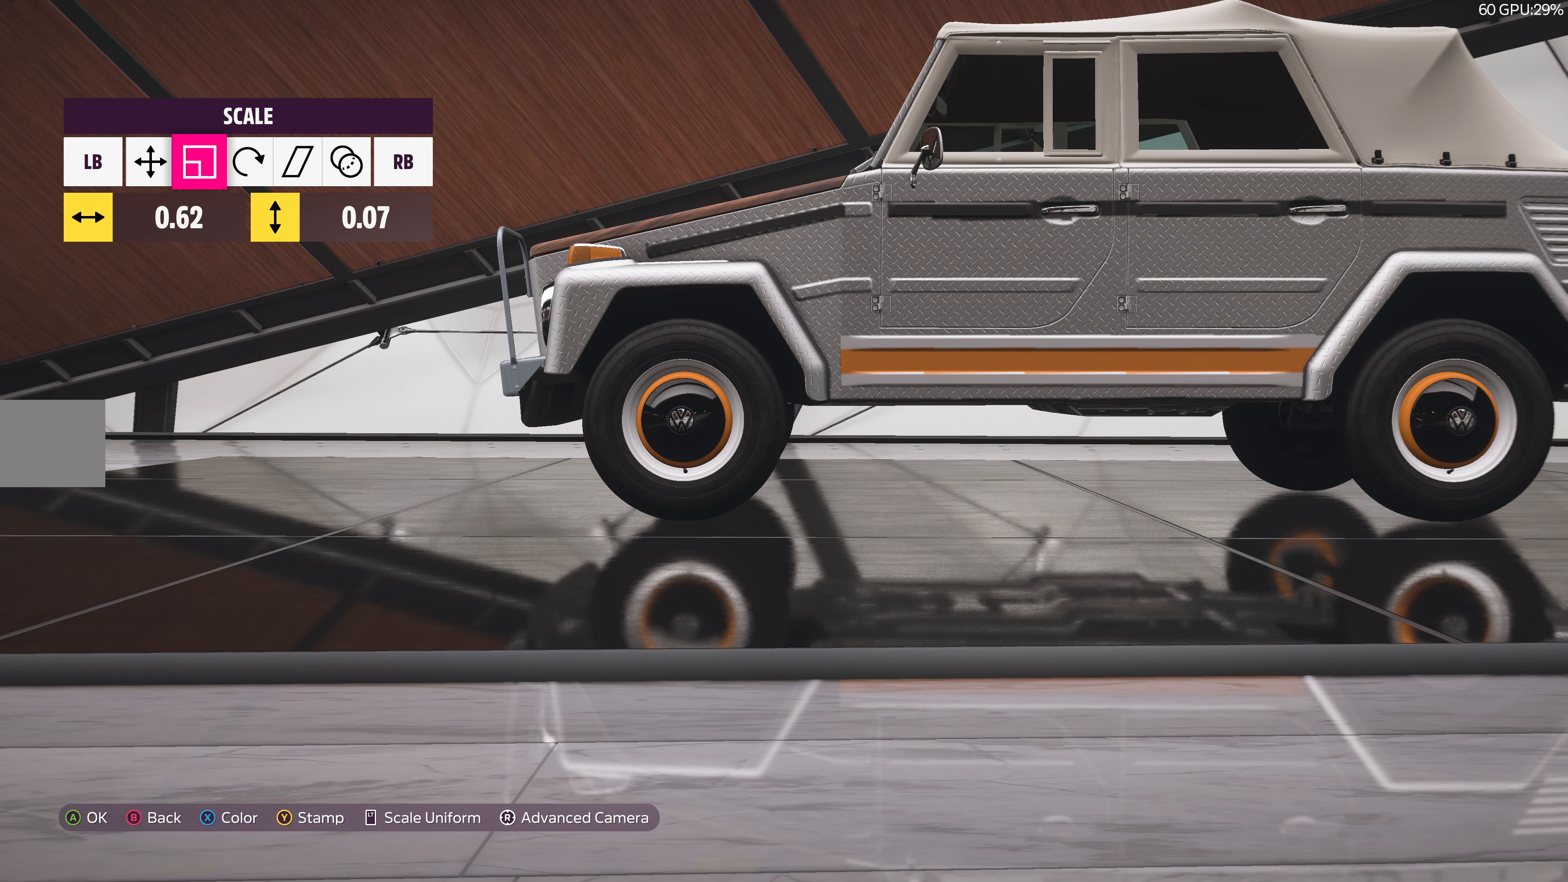
{"buttons": [], "left_stick": "center", "right_stick": "center", "events": [[83, "left_stick", "center"], [267, "left_stick", "left"], [500, "left_stick", "center"]]}
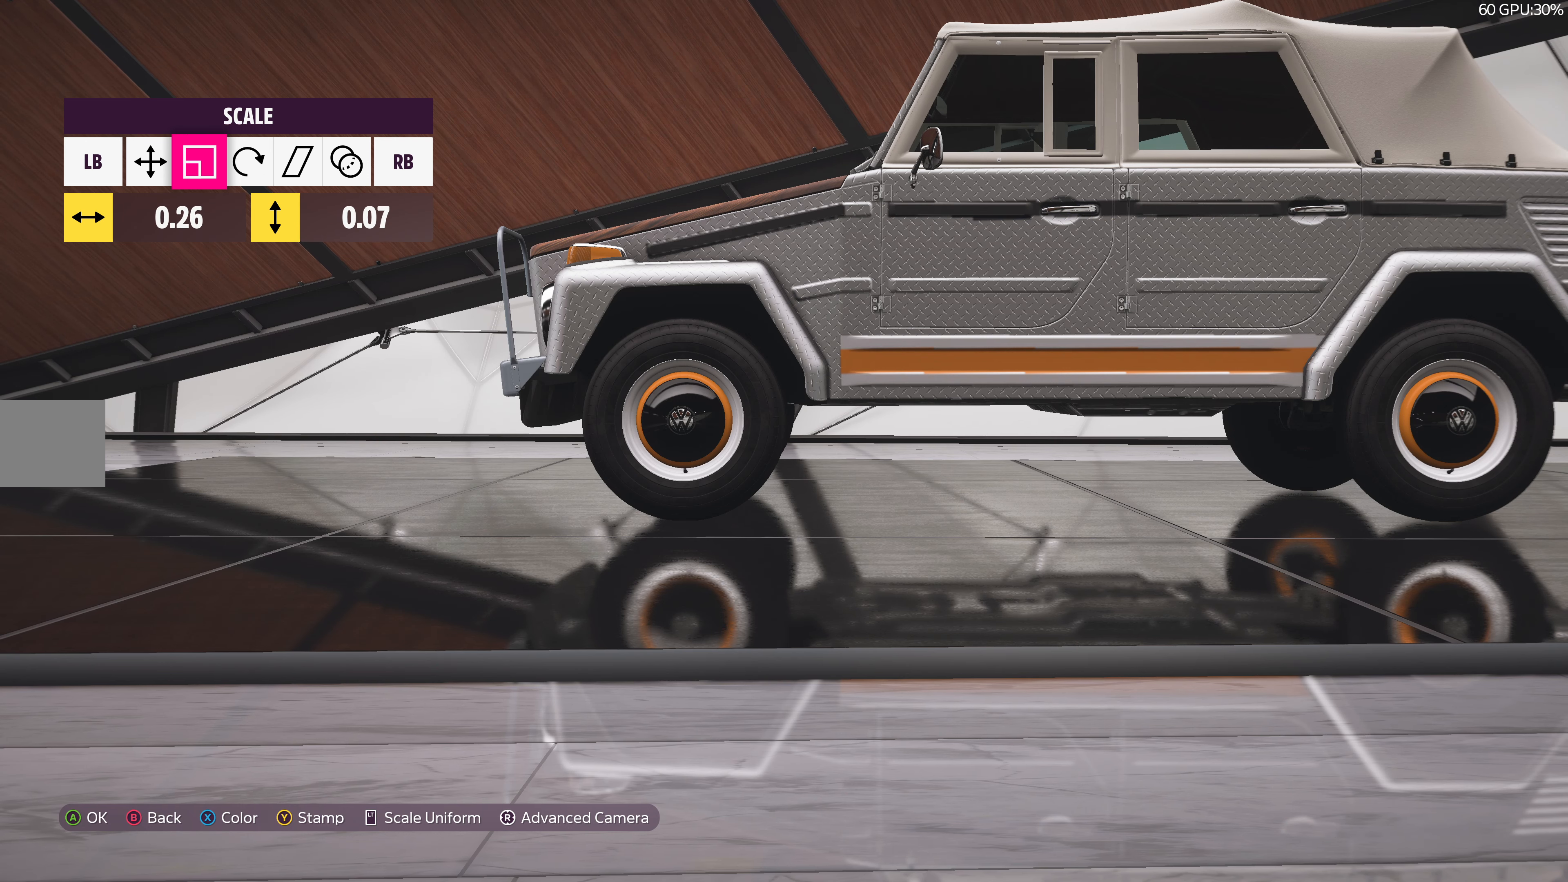
{"buttons": [], "left_stick": "center", "right_stick": "center", "events": [[150, "L1", "down"], [250, "L1", "up"], [333, "L1", "down"], [433, "L1", "up"]]}
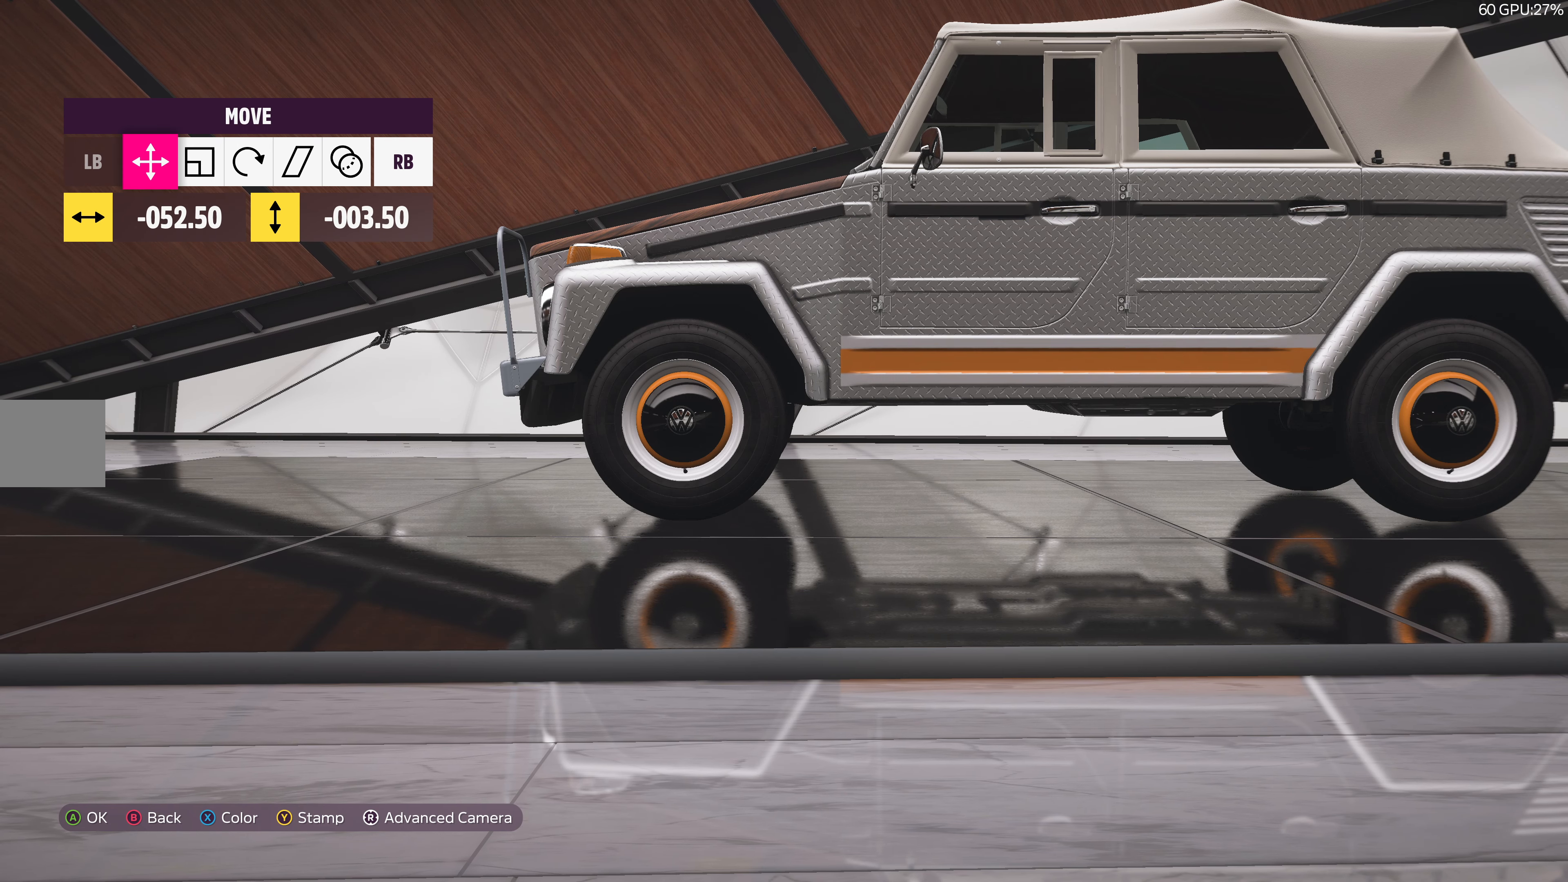
{"buttons": [], "left_stick": "left", "right_stick": "center", "events": [[17, "L1", "down"], [100, "L1", "up"], [167, "left_stick", "left"]]}
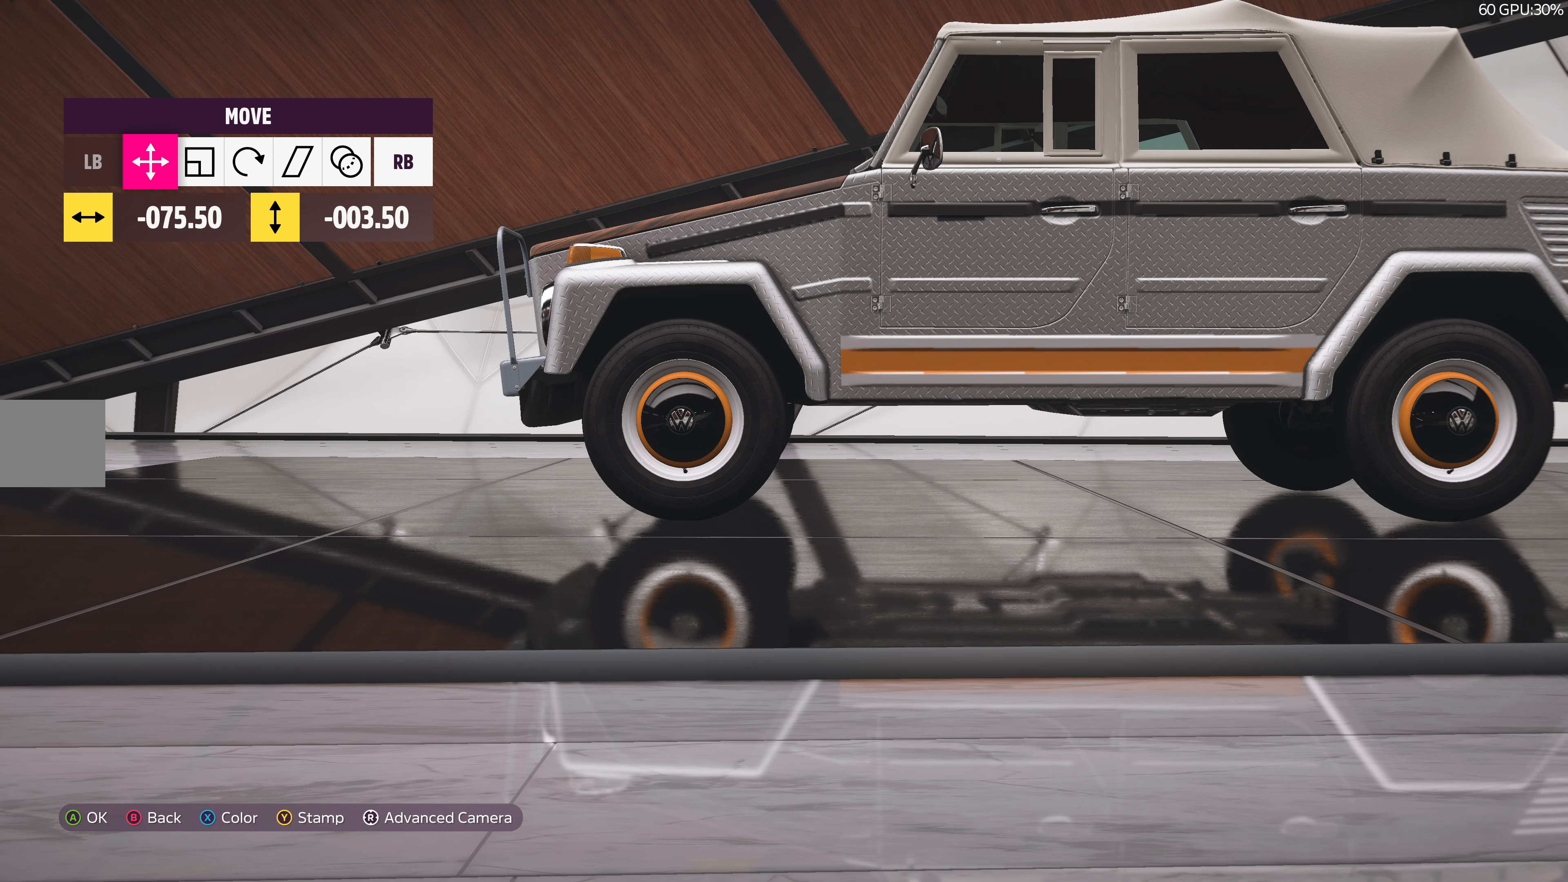
{"buttons": [], "left_stick": "left", "right_stick": "center", "events": []}
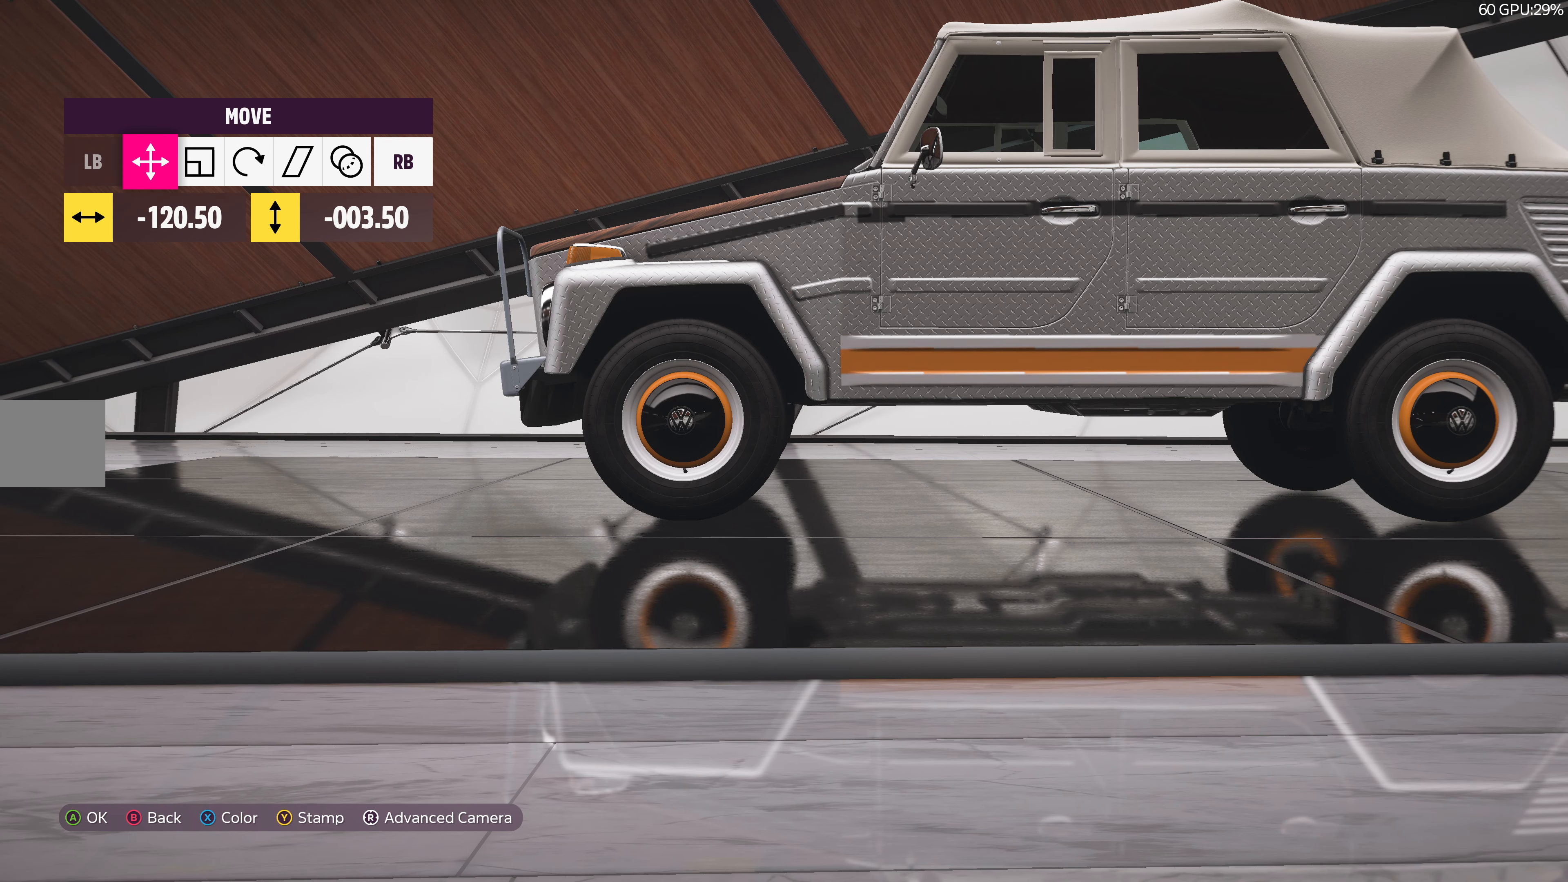
{"buttons": [], "left_stick": "left", "right_stick": "center", "events": [[117, "left_stick", "center"], [217, "R1", "down"], [300, "R1", "up"], [433, "left_stick", "left"]]}
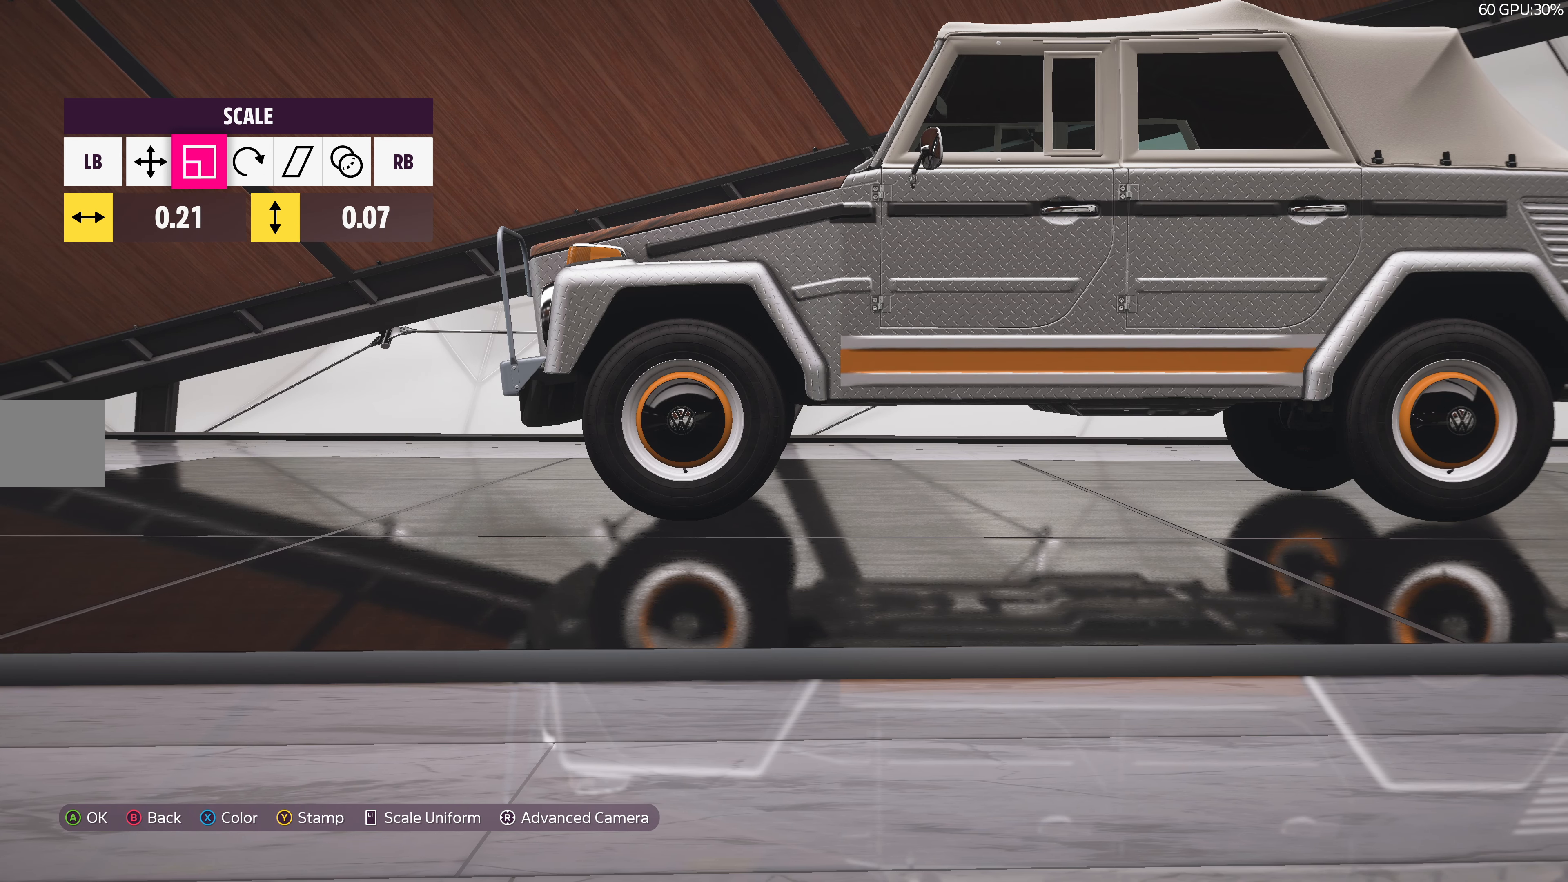
{"buttons": [], "left_stick": "center", "right_stick": "center", "events": [[50, "left_stick", "center"]]}
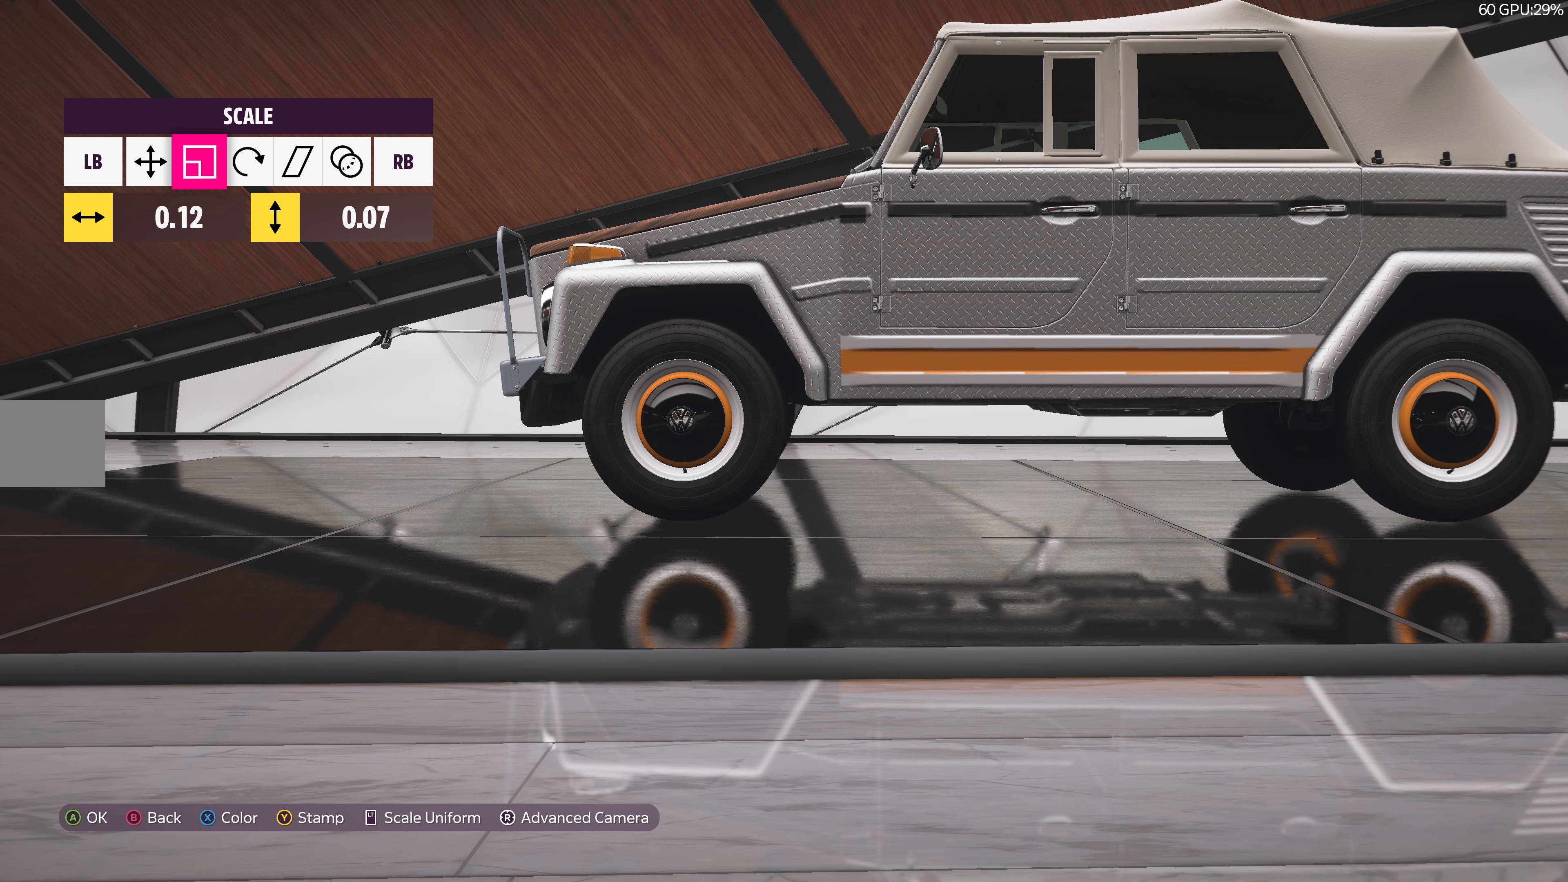
{"buttons": [], "left_stick": "center", "right_stick": "center", "events": []}
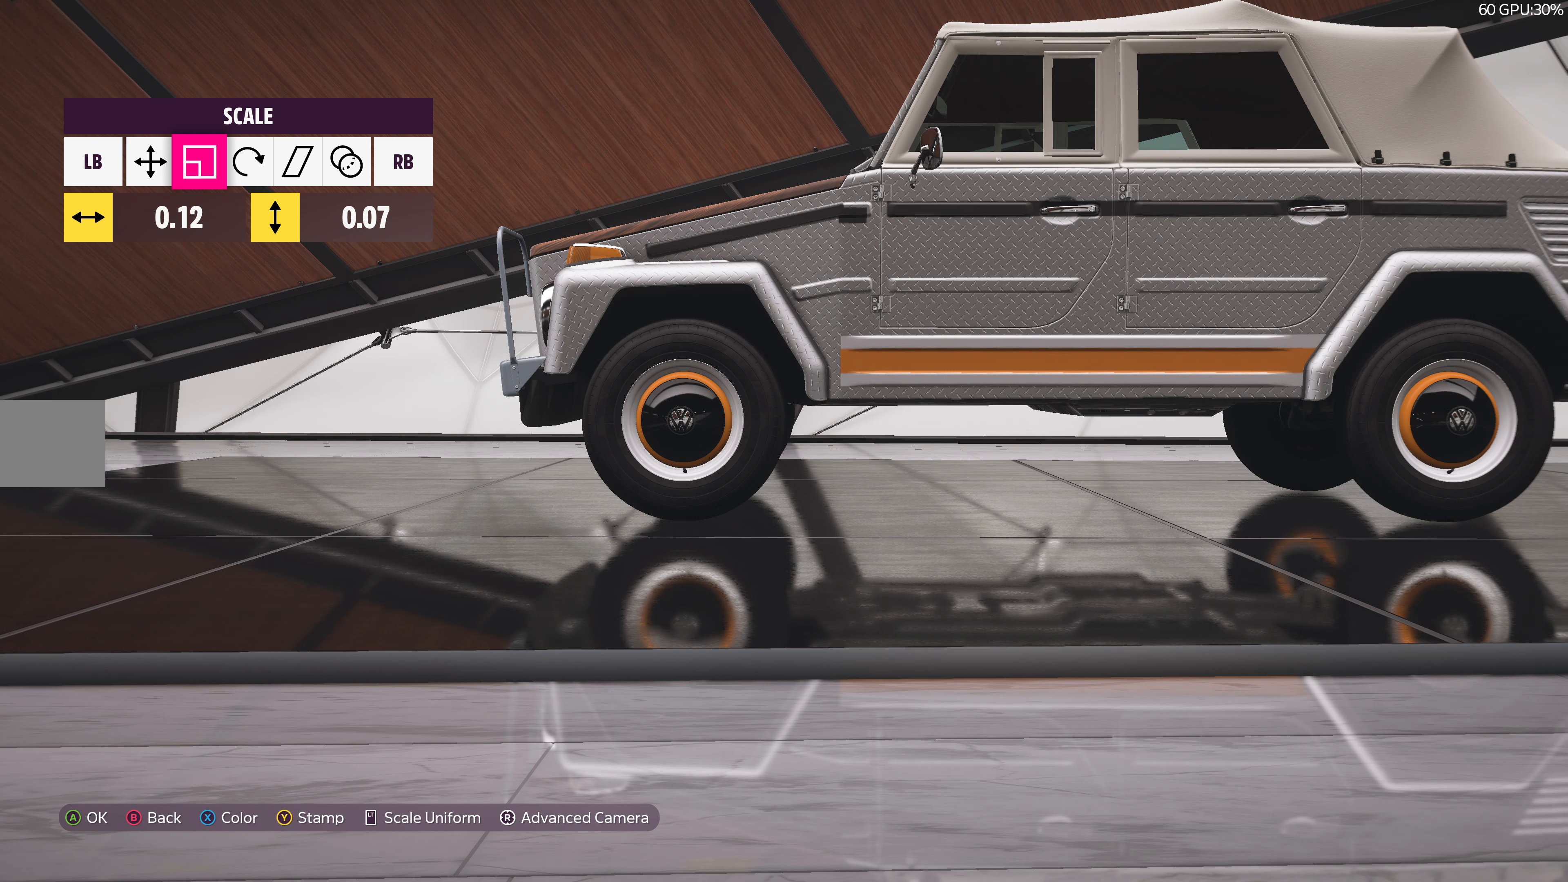
{"buttons": [], "left_stick": "center", "right_stick": "center", "events": [[117, "DPAD_LEFT", "down"], [200, "DPAD_LEFT", "up"], [367, "L1", "down"], [467, "L1", "up"]]}
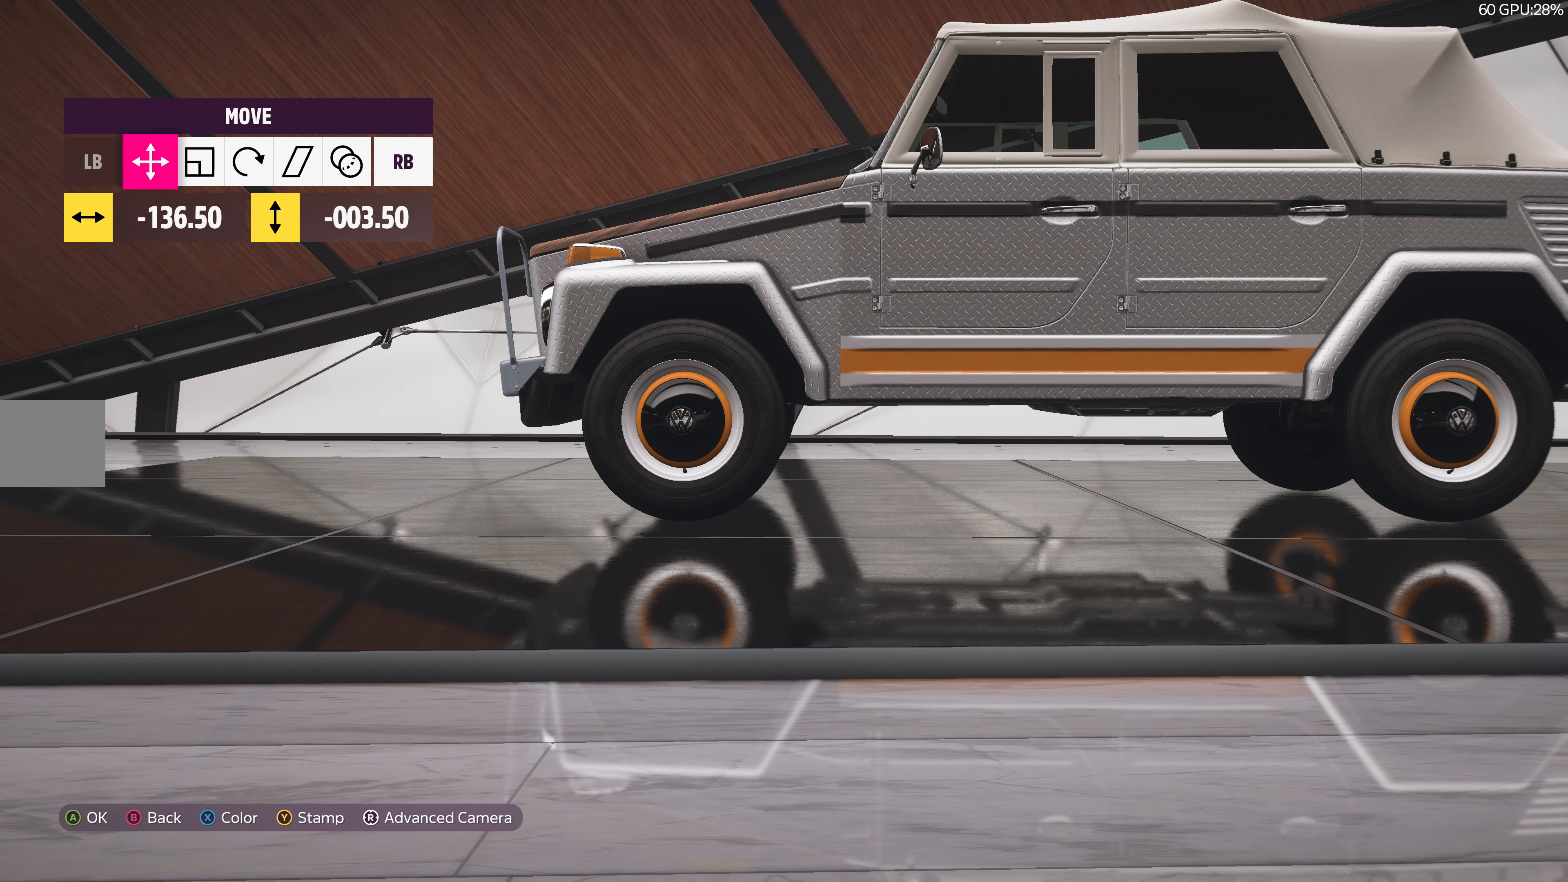
{"buttons": [], "left_stick": "center", "right_stick": "center", "events": [[50, "L1", "down"], [150, "L1", "up"], [234, "left_stick", "up"], [300, "left_stick", "center"]]}
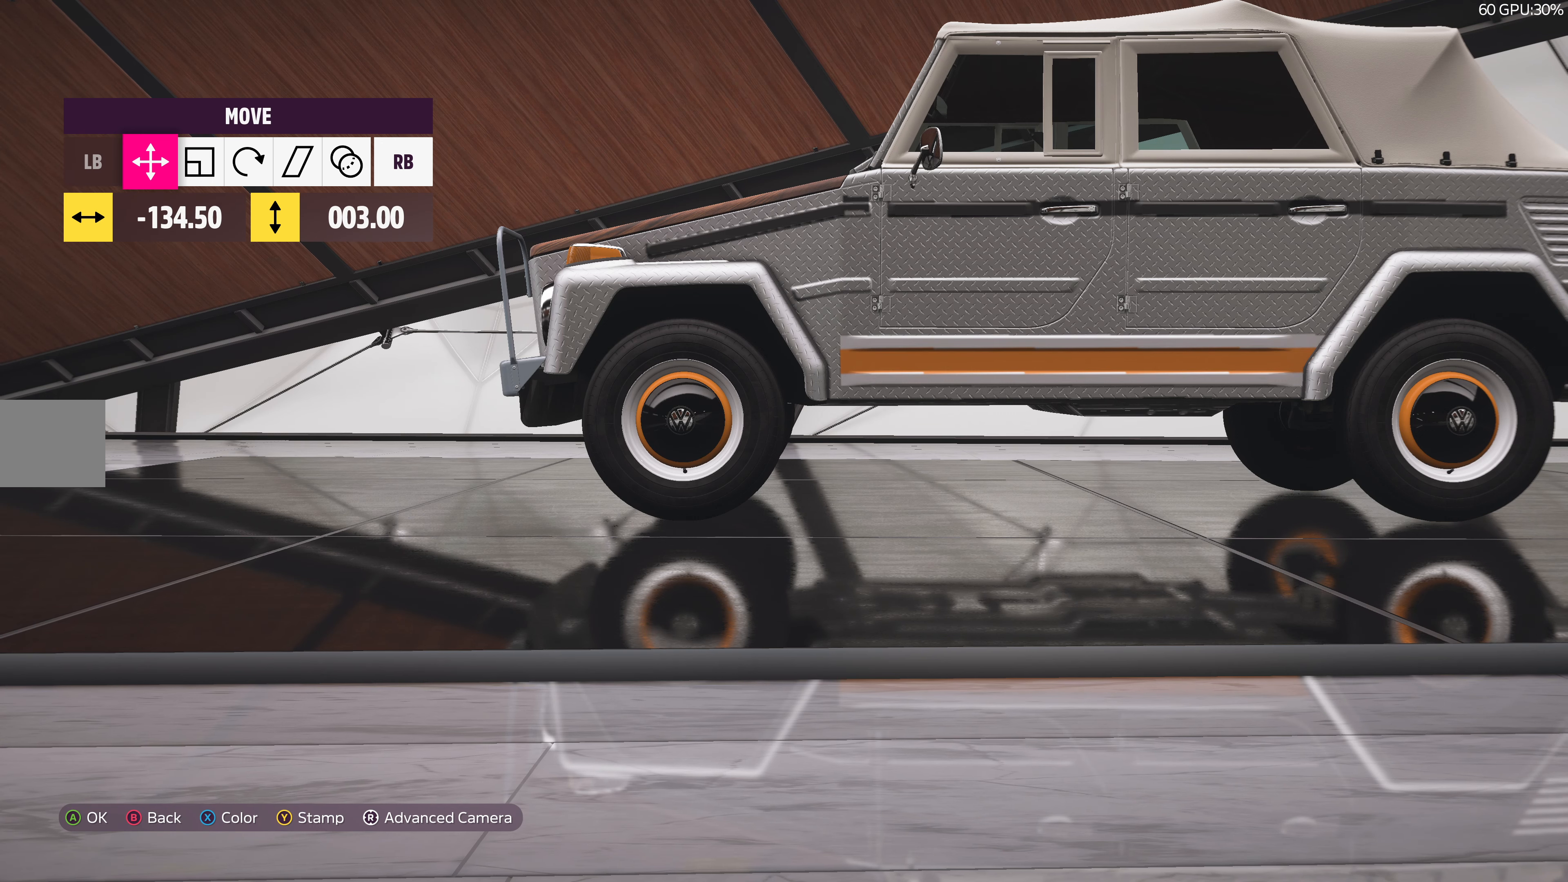
{"buttons": [], "left_stick": "center", "right_stick": "center", "events": [[134, "left_stick", "down"], [217, "left_stick", "center"]]}
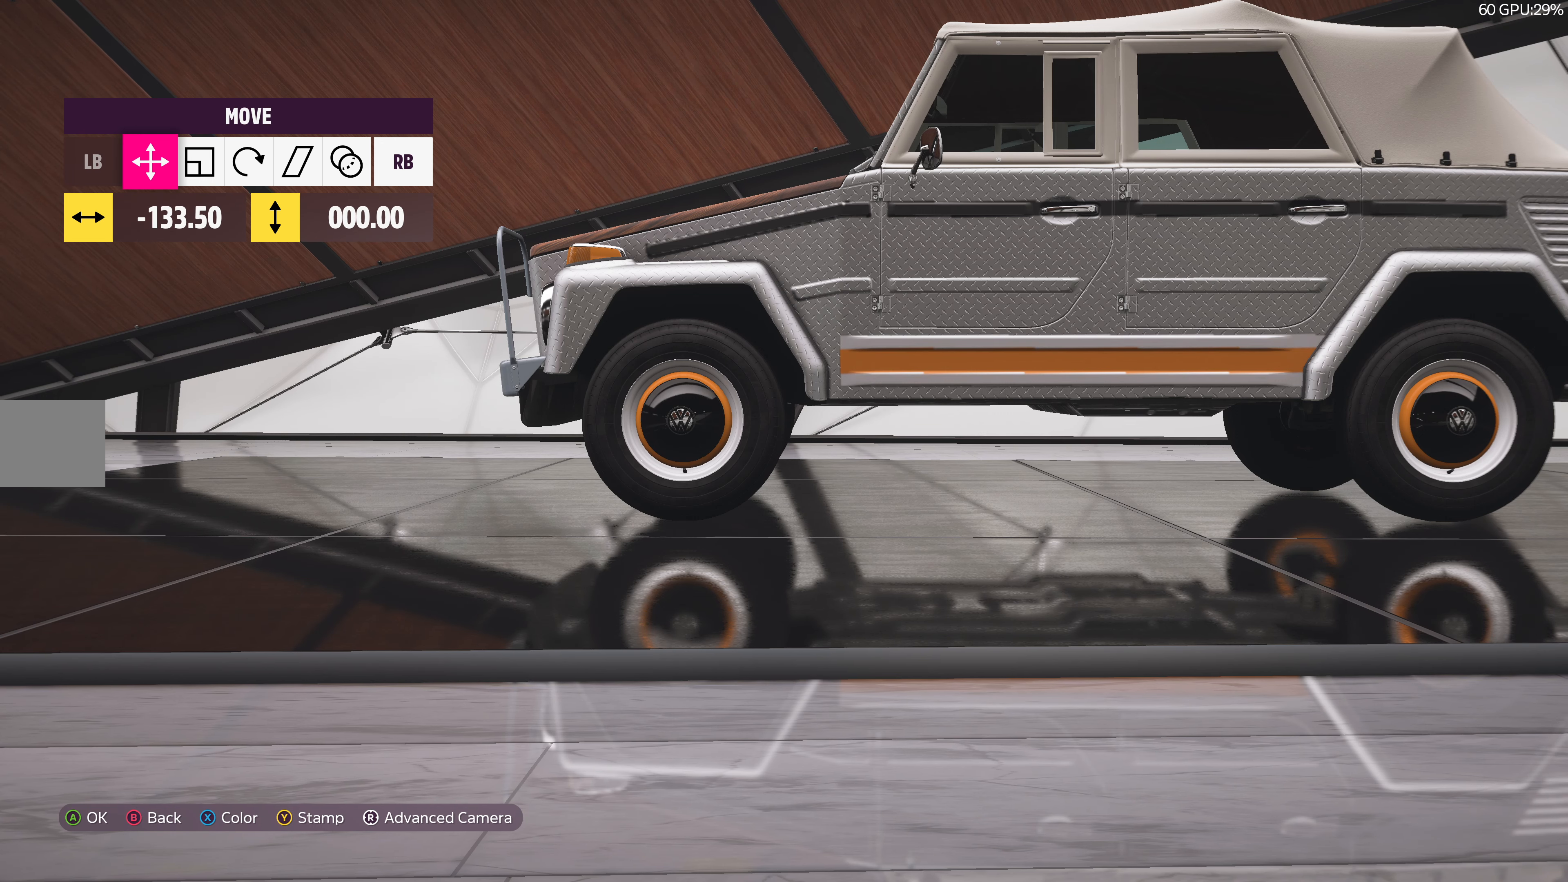
{"buttons": ["DPAD_DOWN"], "left_stick": "center", "right_stick": "center", "events": [[500, "DPAD_DOWN", "down"]]}
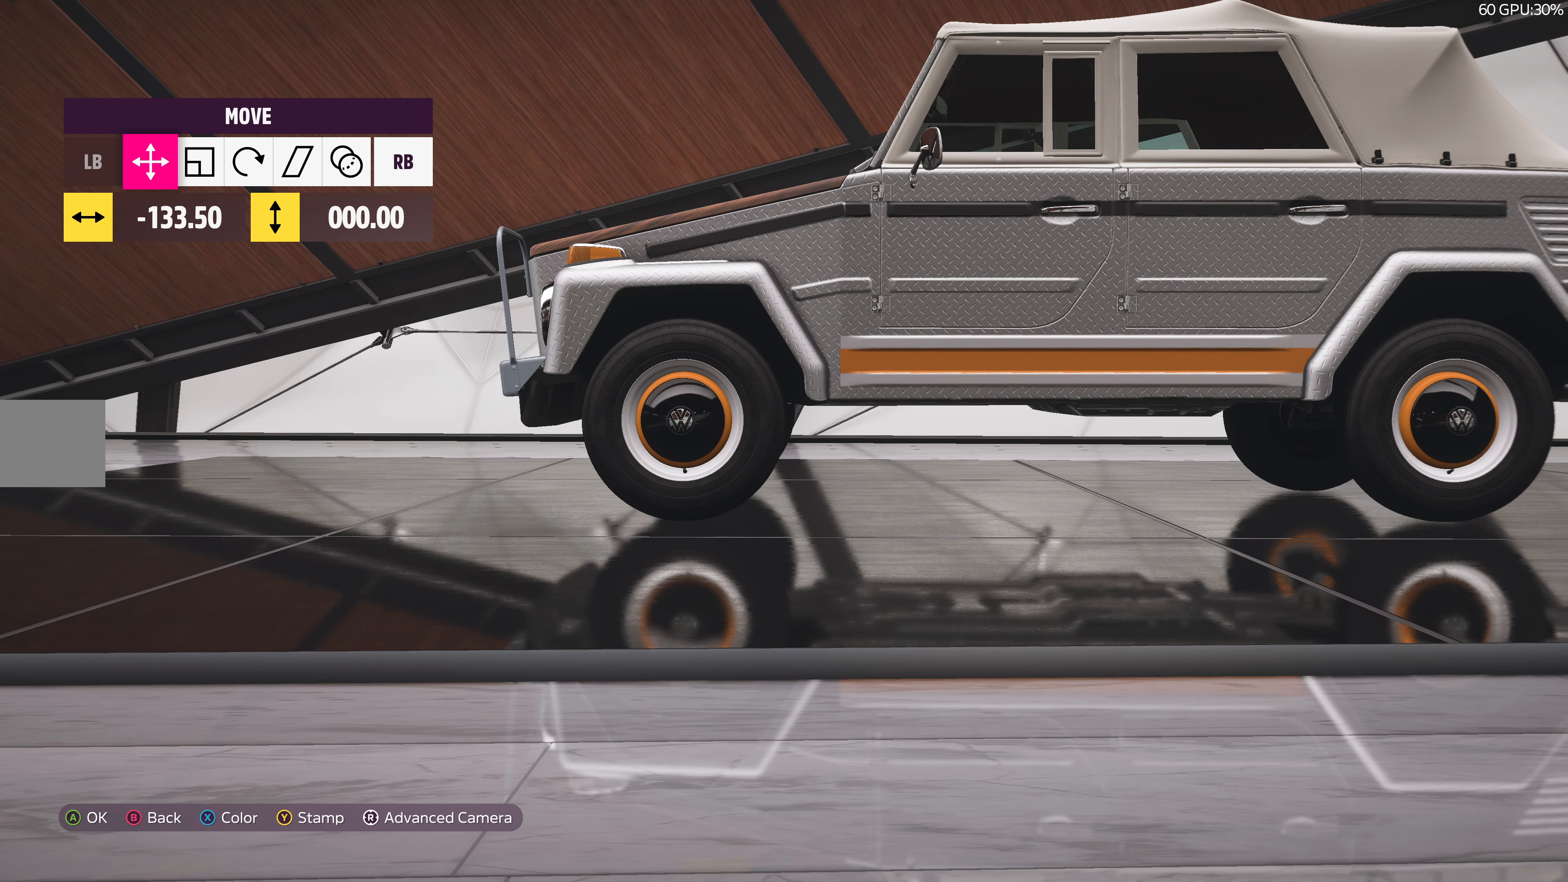
{"buttons": ["DPAD_UP"], "left_stick": "center", "right_stick": "center", "events": [[67, "DPAD_DOWN", "up"], [500, "DPAD_UP", "down"]]}
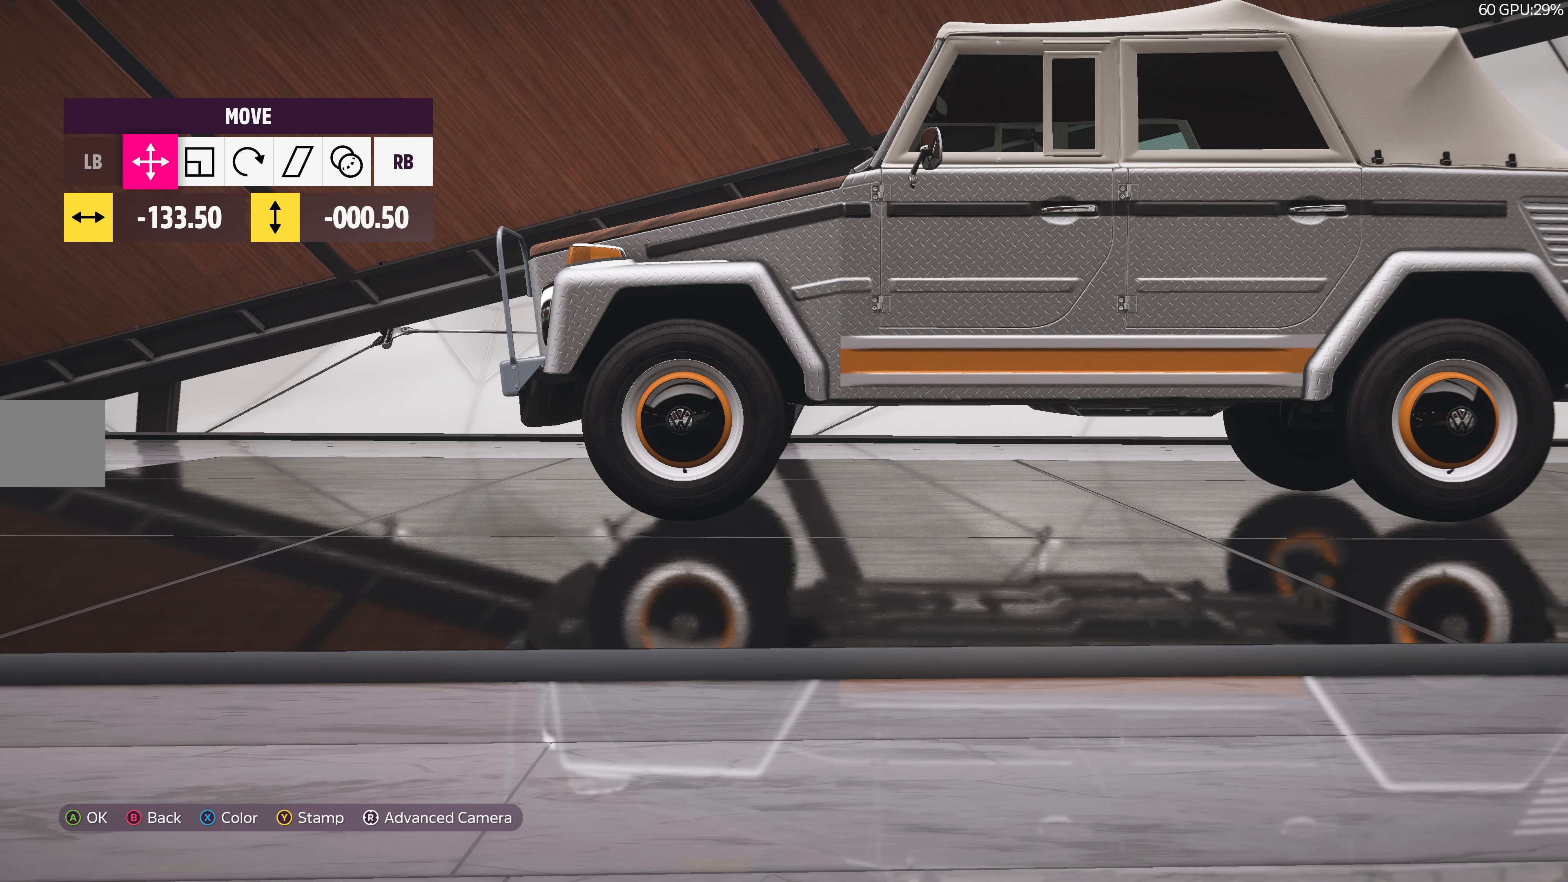
{"buttons": ["R1"], "left_stick": "center", "right_stick": "center", "events": [[50, "DPAD_UP", "up"], [500, "R1", "down"]]}
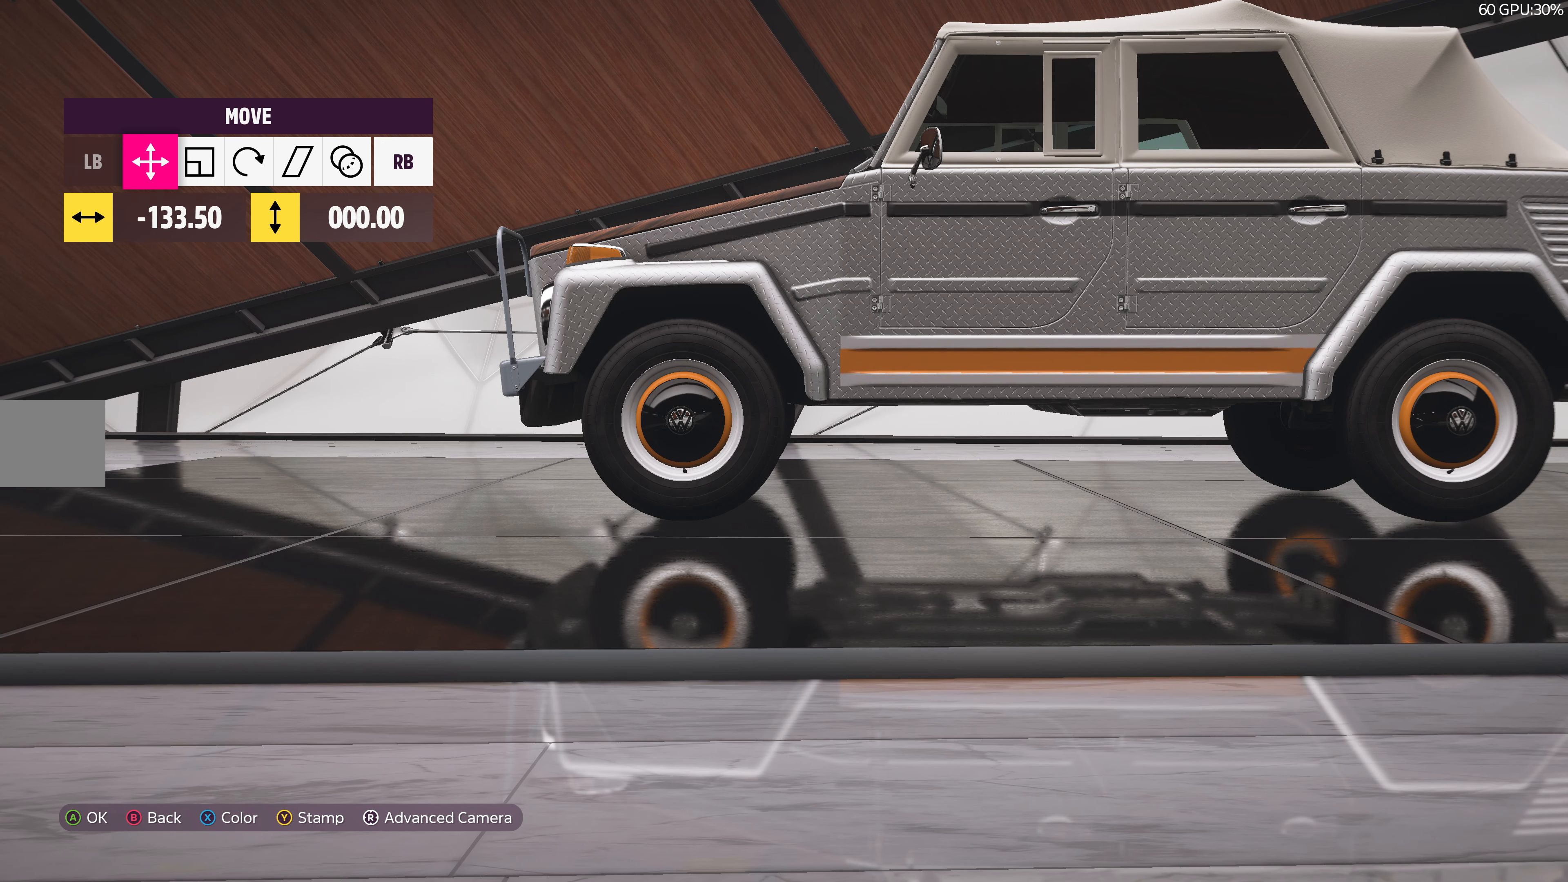
{"buttons": [], "left_stick": "center", "right_stick": "center", "events": [[67, "R1", "up"], [200, "DPAD_RIGHT", "down"], [350, "DPAD_RIGHT", "up"]]}
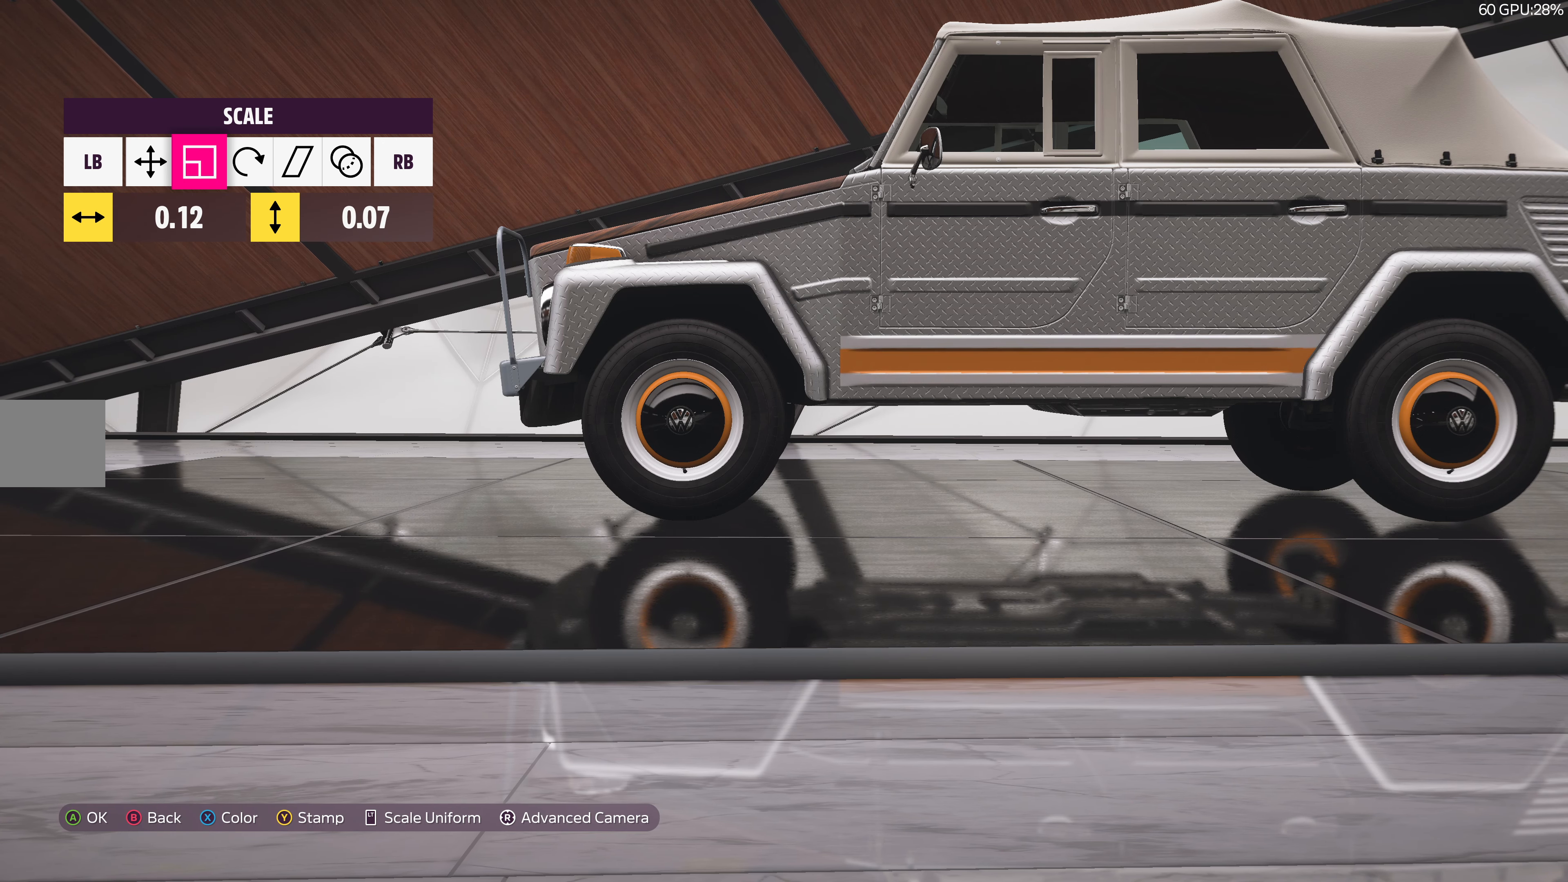
{"buttons": [], "left_stick": "center", "right_stick": "center", "events": []}
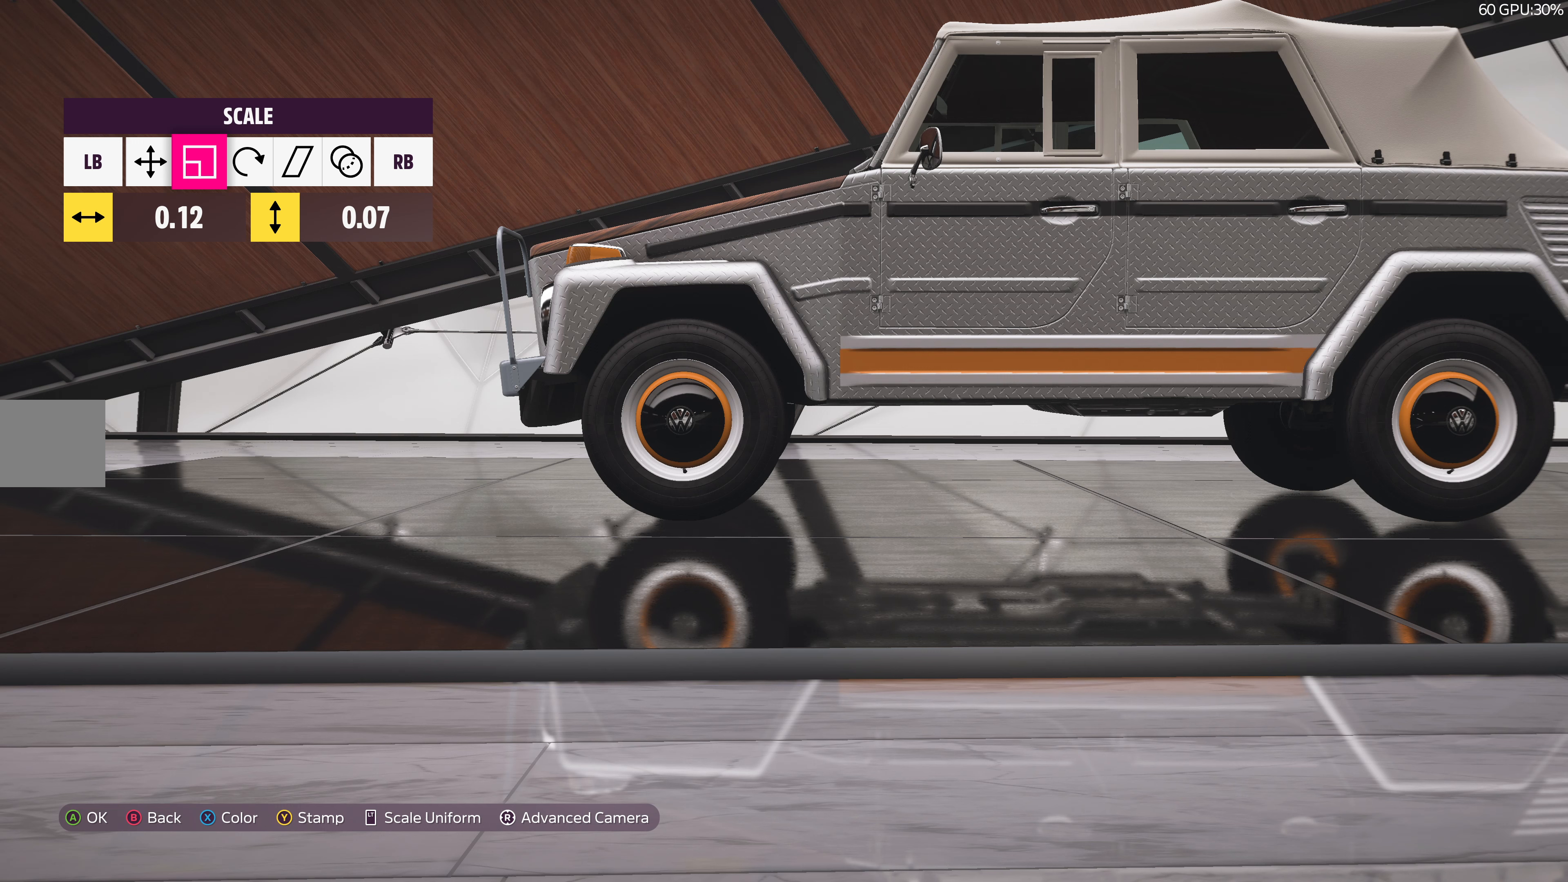
{"buttons": [], "left_stick": "center", "right_stick": "center", "events": [[16, "L1", "down"], [116, "L1", "up"], [300, "DPAD_LEFT", "down"], [433, "DPAD_LEFT", "up"]]}
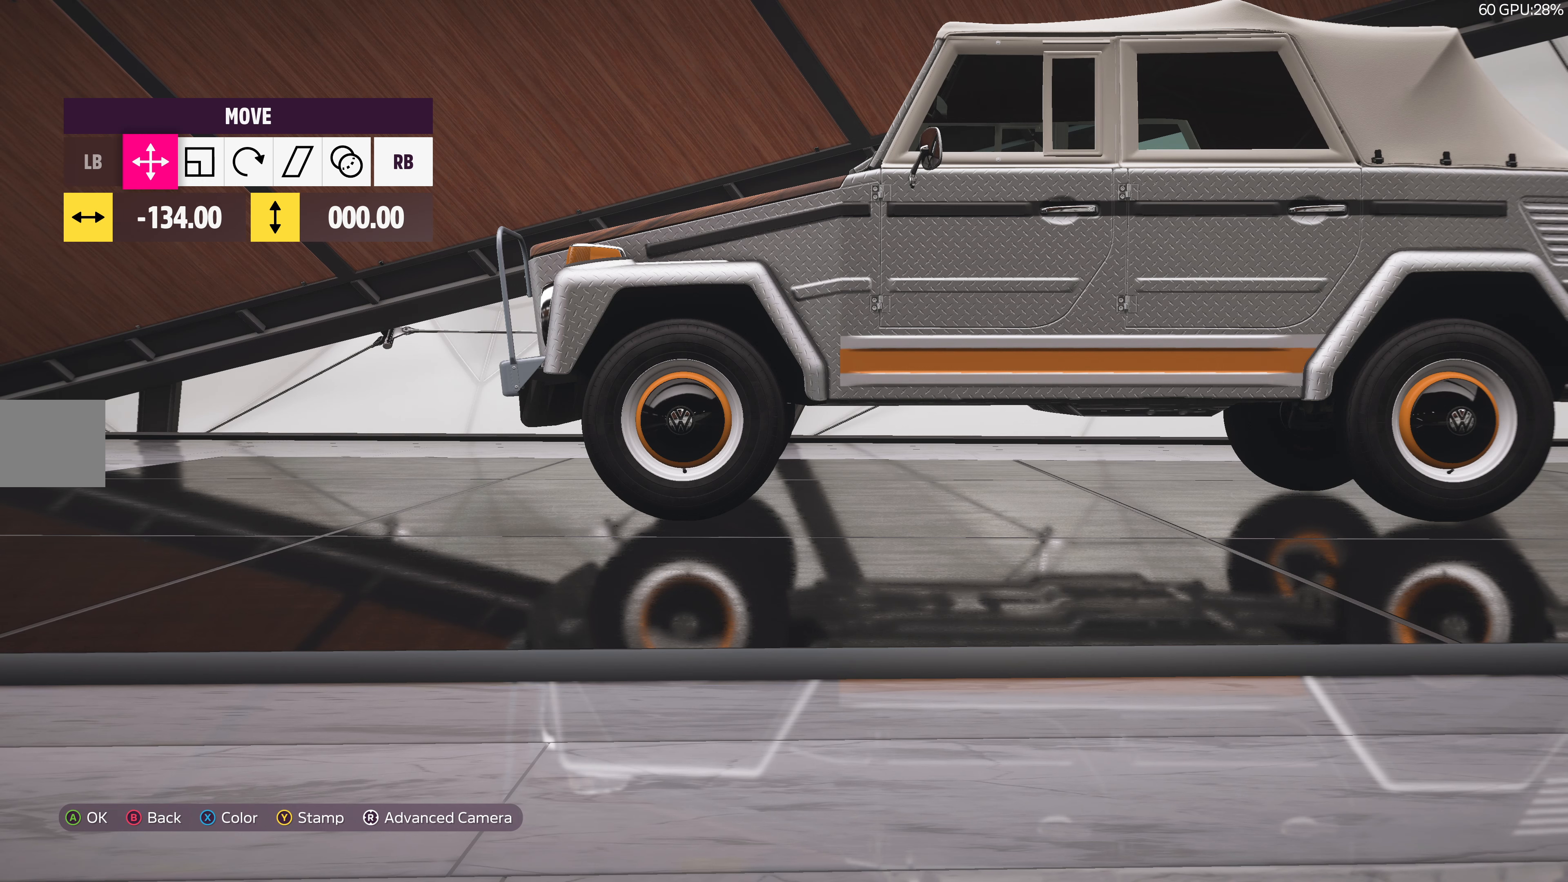
{"buttons": [], "left_stick": "center", "right_stick": "center", "events": []}
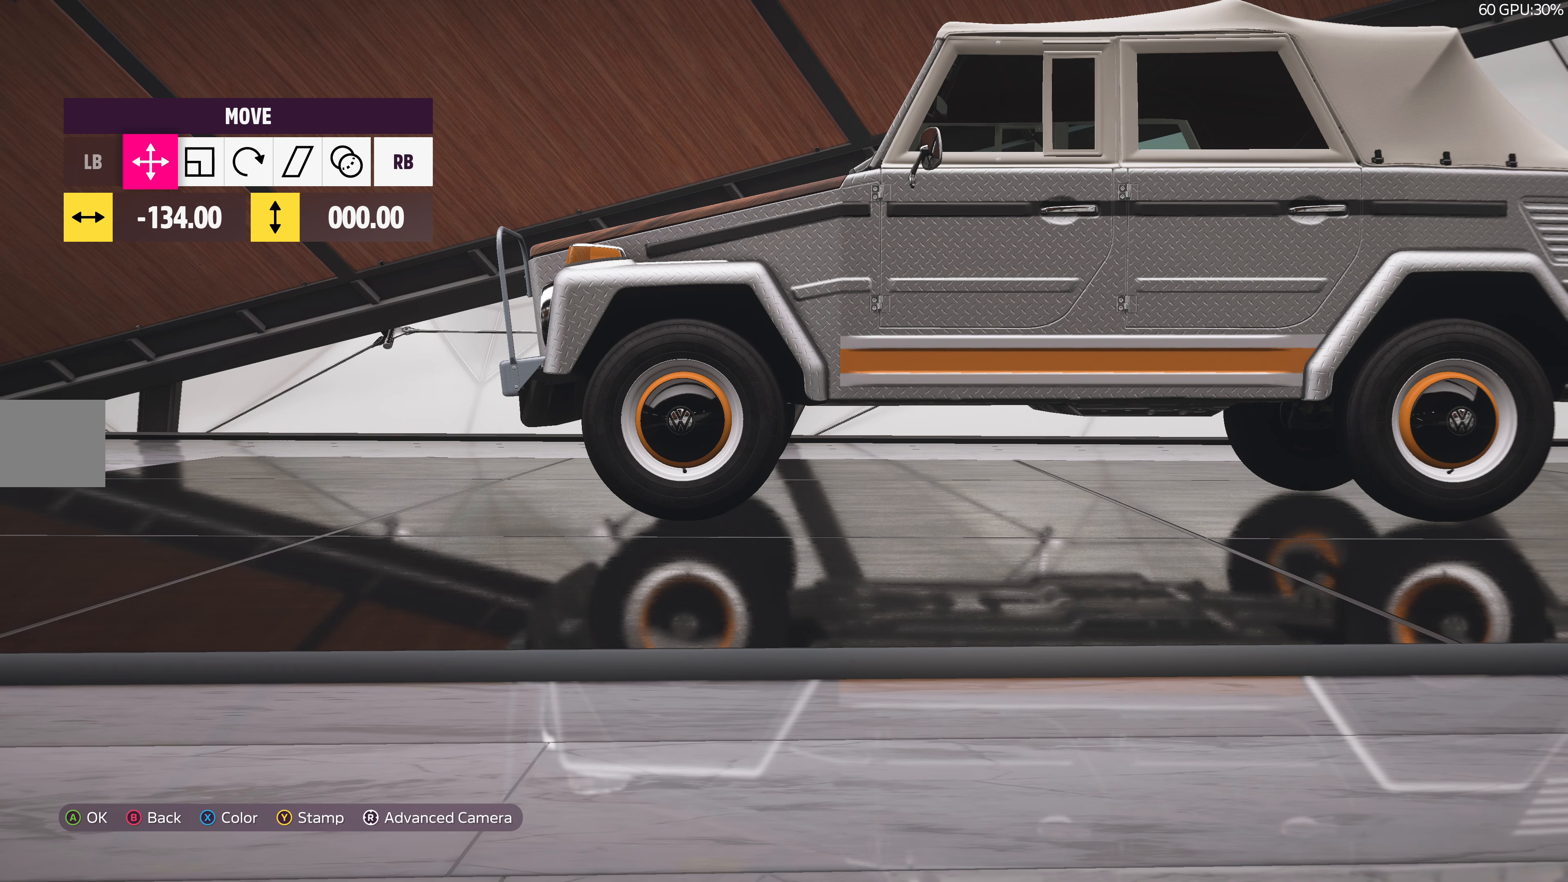
{"buttons": [], "left_stick": "center", "right_stick": "center", "events": [[150, "R1", "down"], [200, "R1", "up"]]}
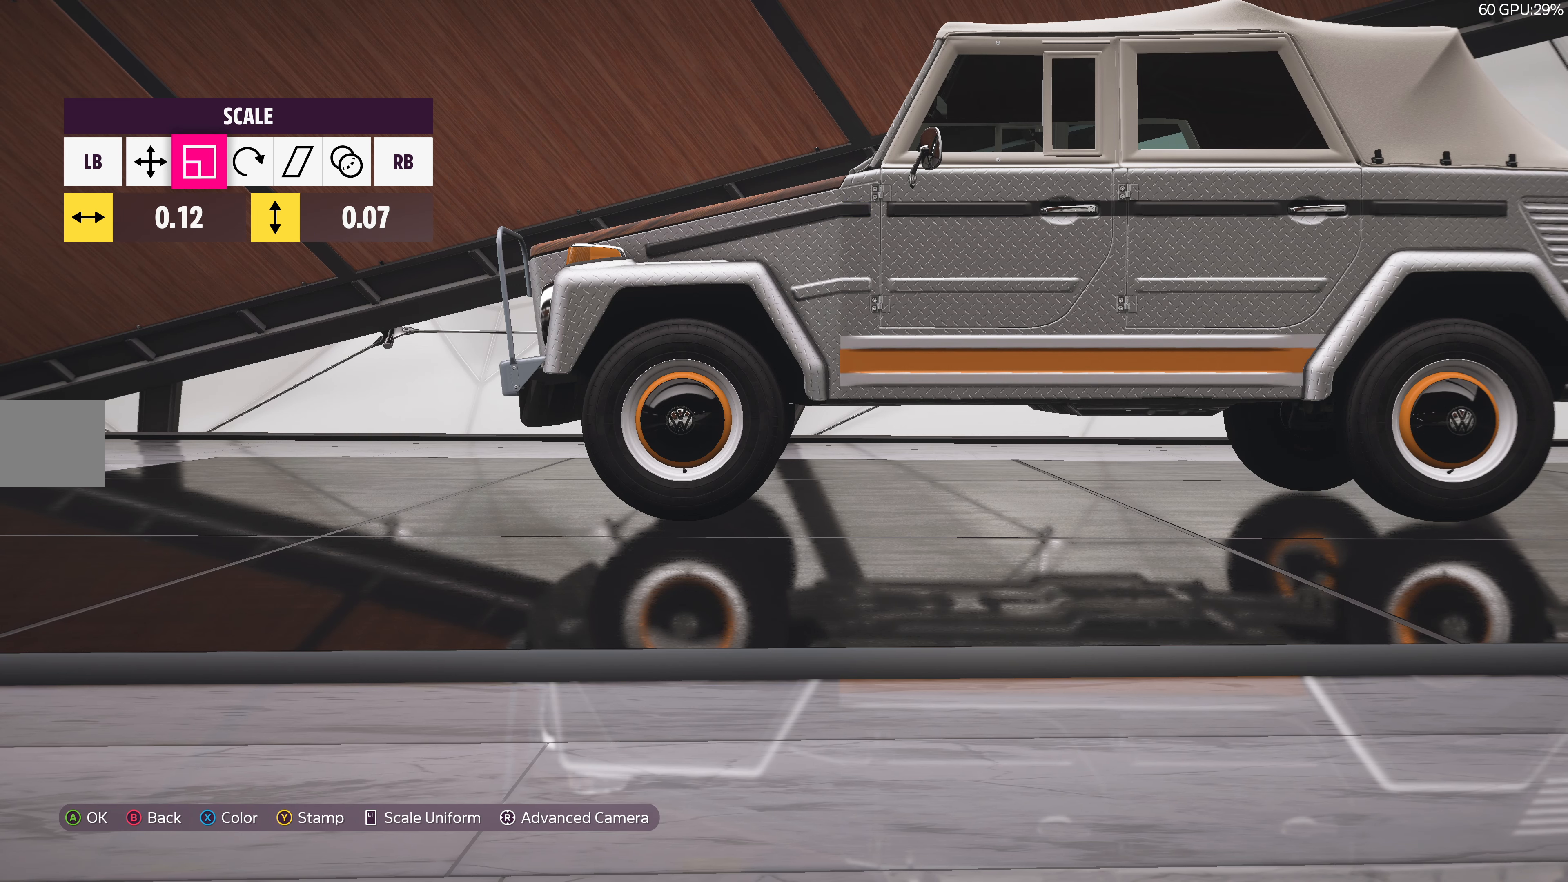
{"buttons": ["L1"], "left_stick": "center", "right_stick": "center", "events": [[266, "L1", "down"], [383, "L1", "up"], [466, "L1", "down"]]}
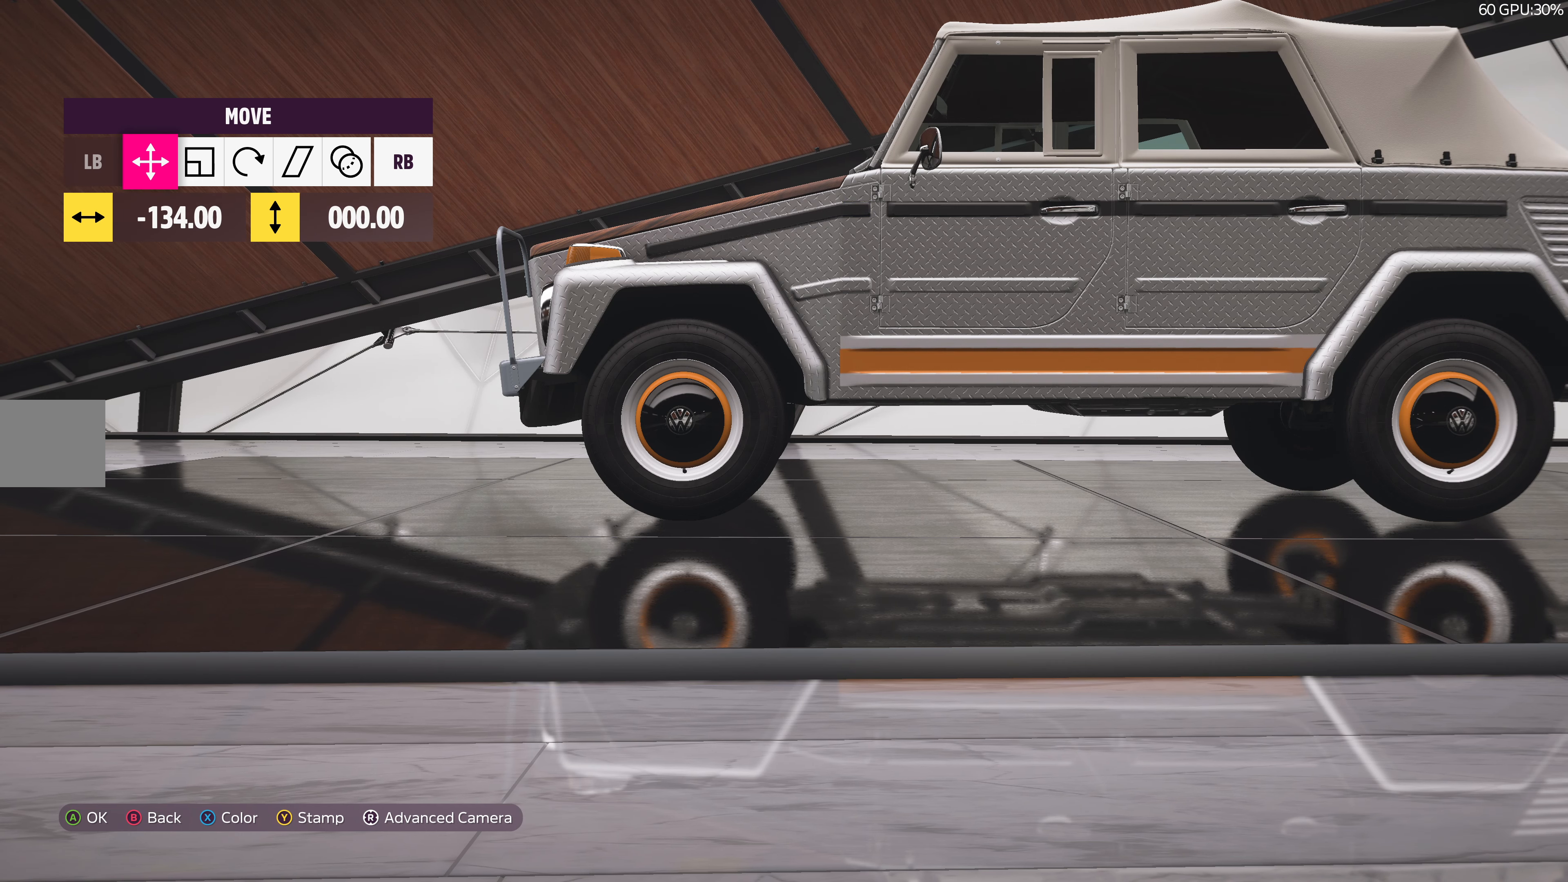
{"buttons": [], "left_stick": "center", "right_stick": "center", "events": [[66, "L1", "up"]]}
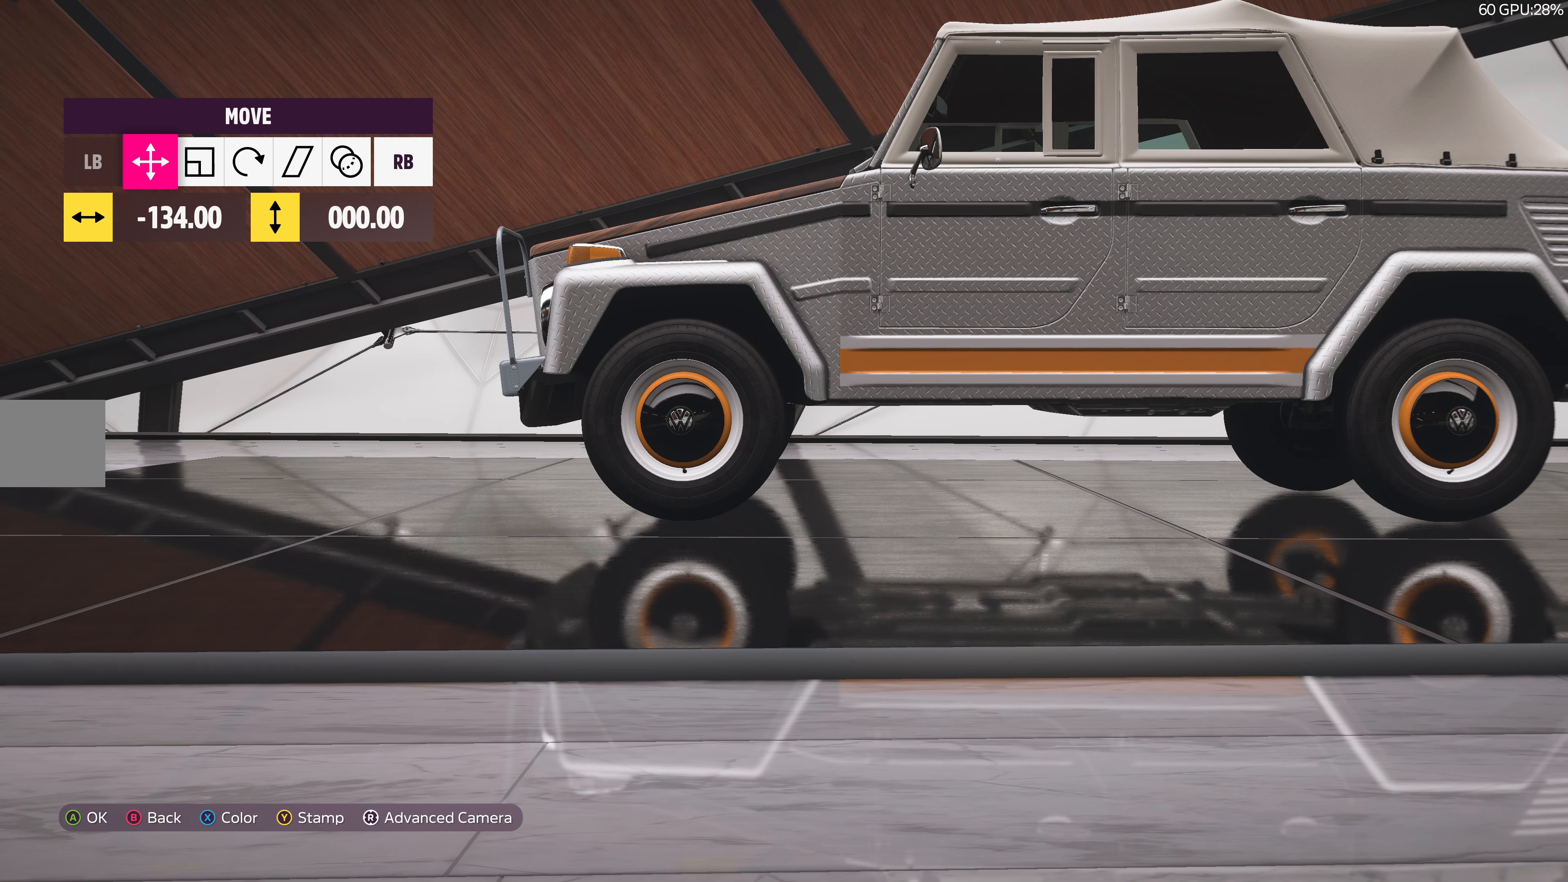
{"buttons": ["DPAD_DOWN"], "left_stick": "center", "right_stick": "center", "events": [[500, "DPAD_DOWN", "down"]]}
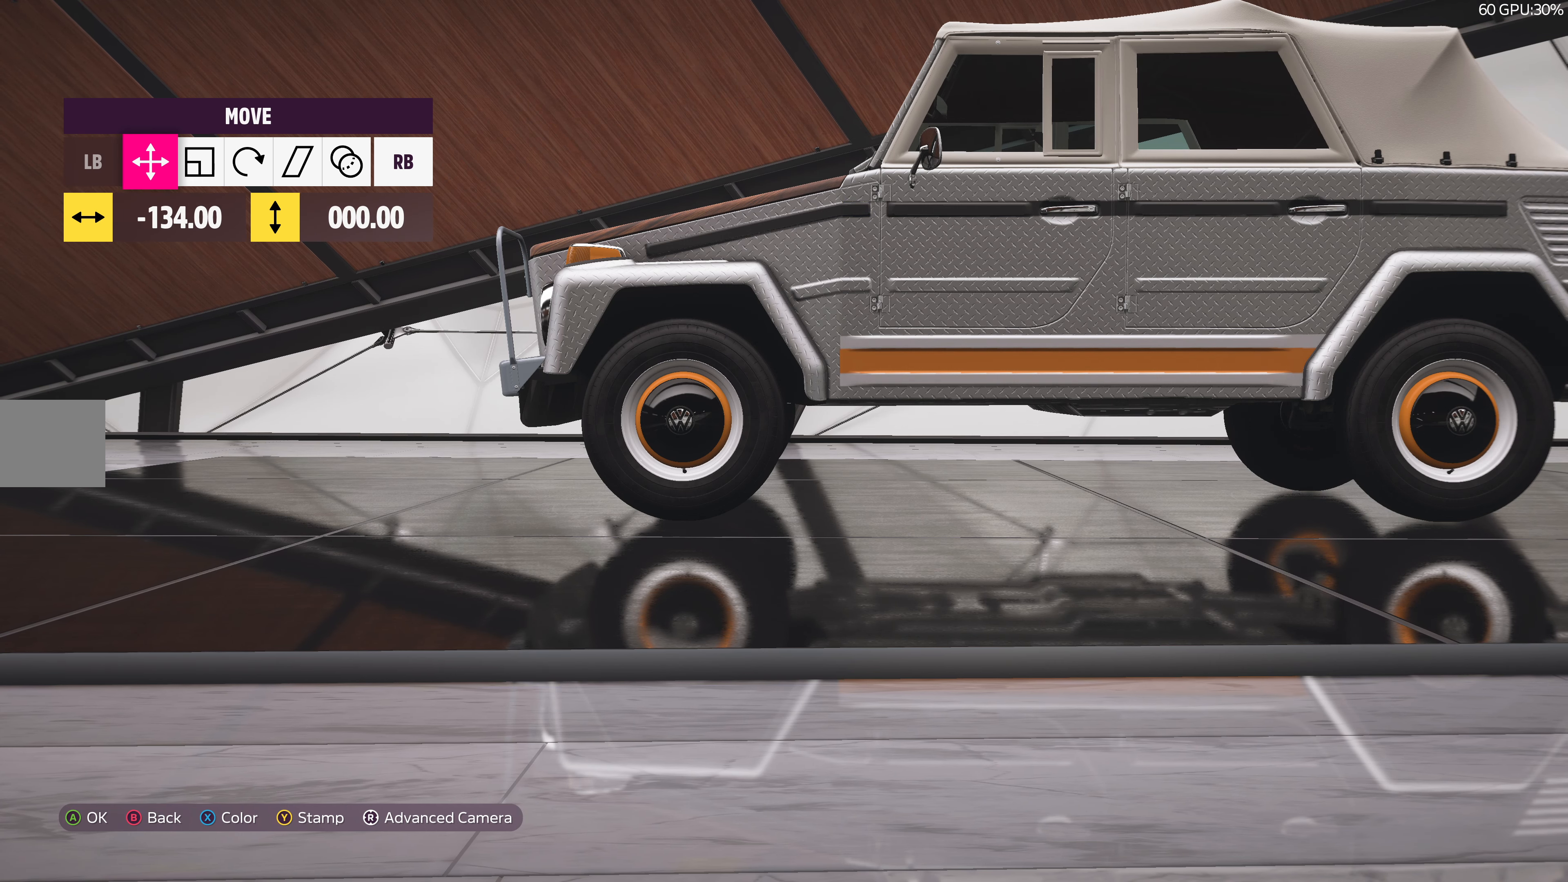
{"buttons": [], "left_stick": "center", "right_stick": "center", "events": [[116, "DPAD_DOWN", "up"]]}
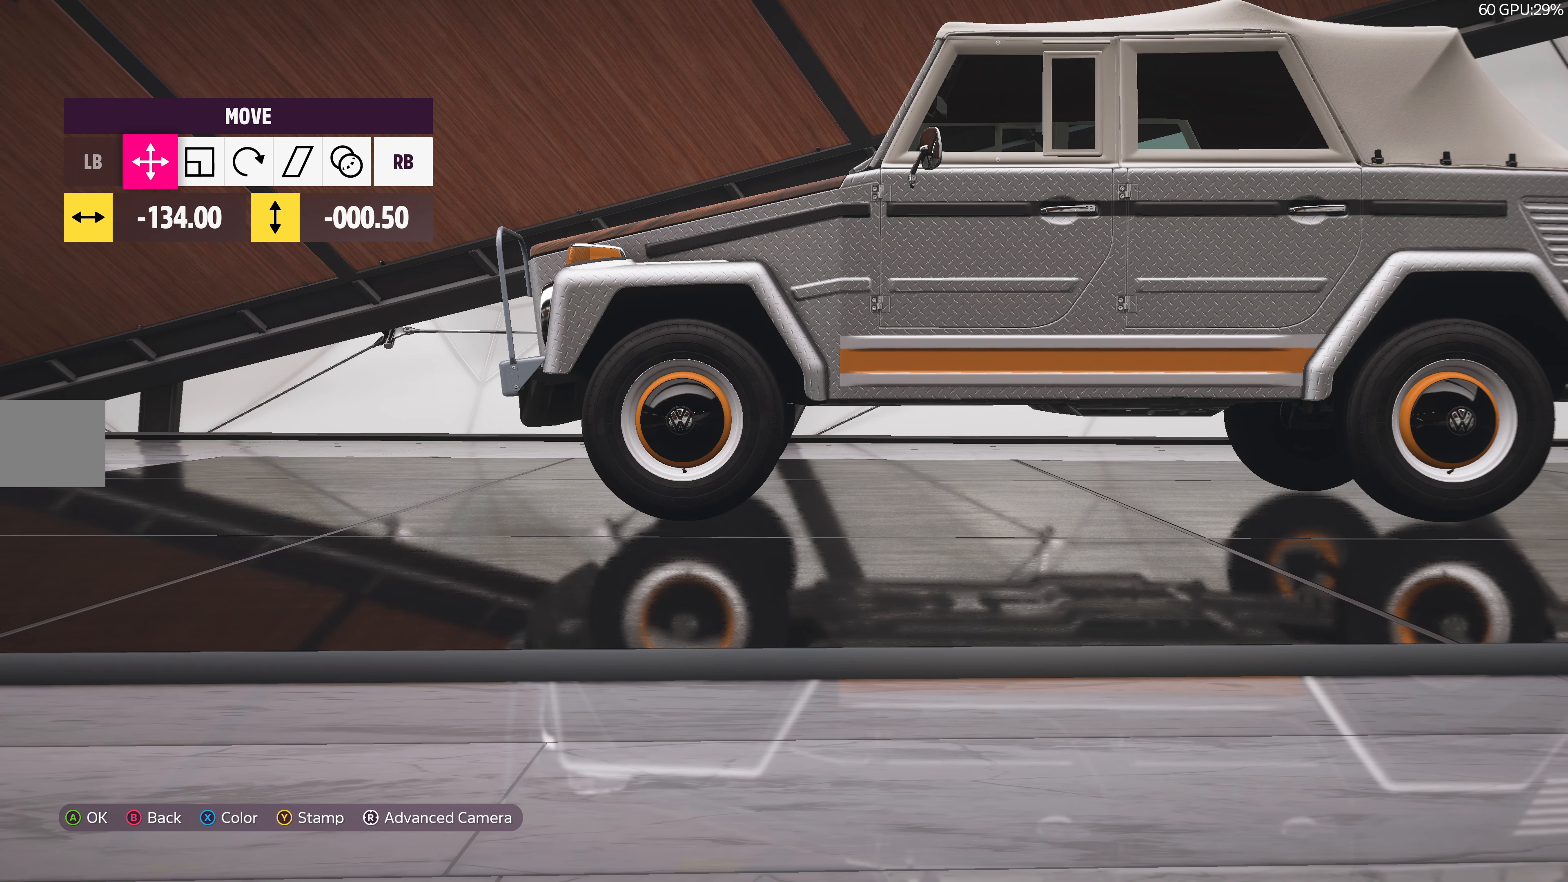
{"buttons": ["R1"], "left_stick": "center", "right_stick": "center", "events": [[83, "DPAD_UP", "down"], [183, "DPAD_UP", "up"], [400, "R1", "down"]]}
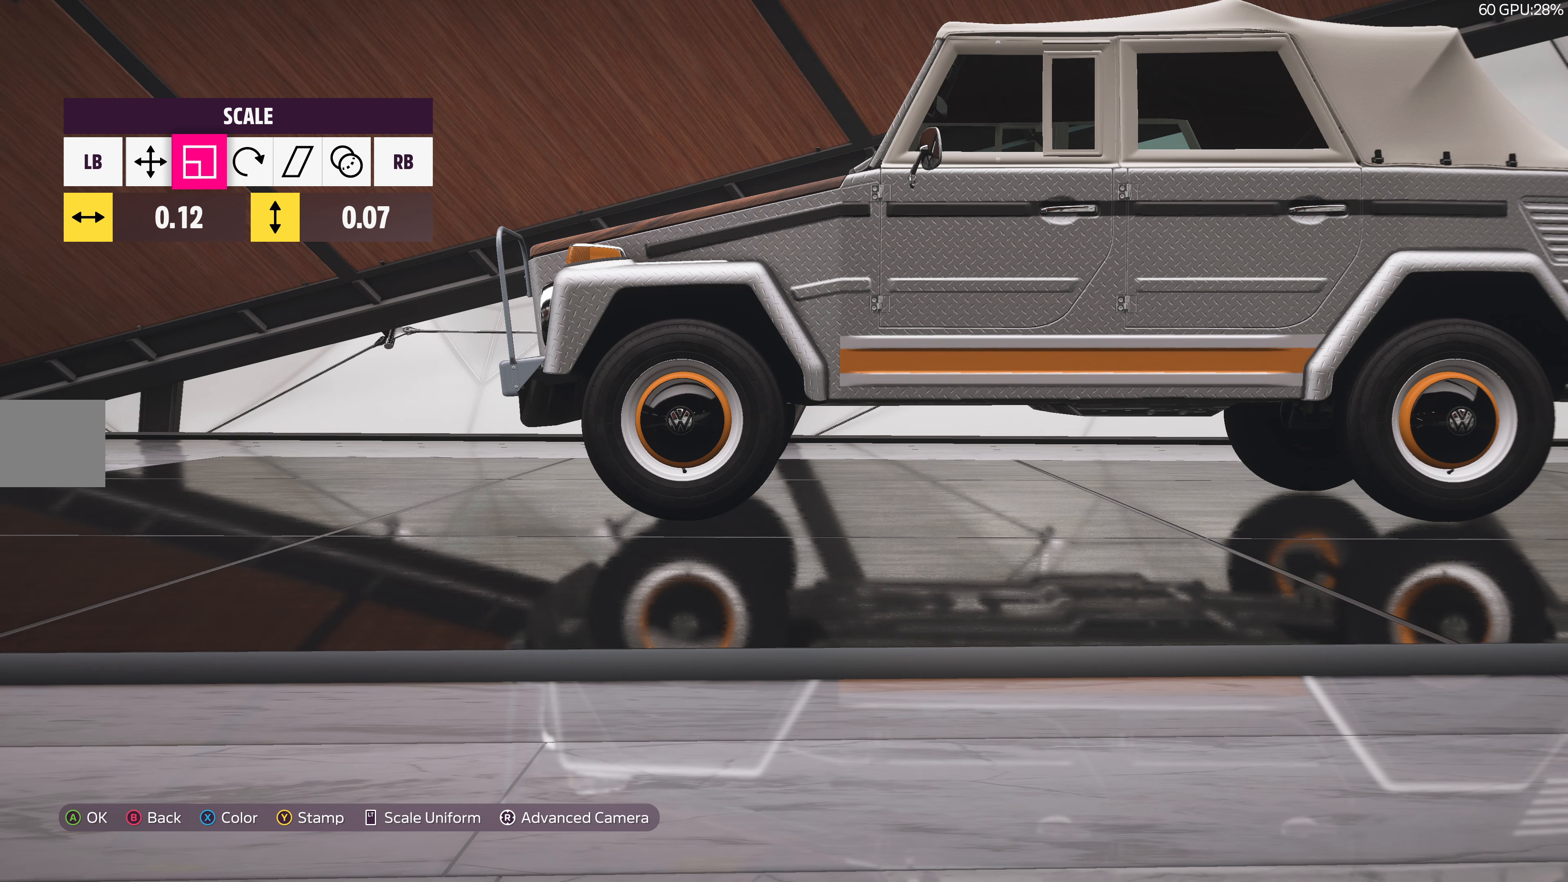
{"buttons": [], "left_stick": "center", "right_stick": "center", "events": [[33, "R1", "up"], [217, "DPAD_DOWN", "down"], [300, "DPAD_DOWN", "up"]]}
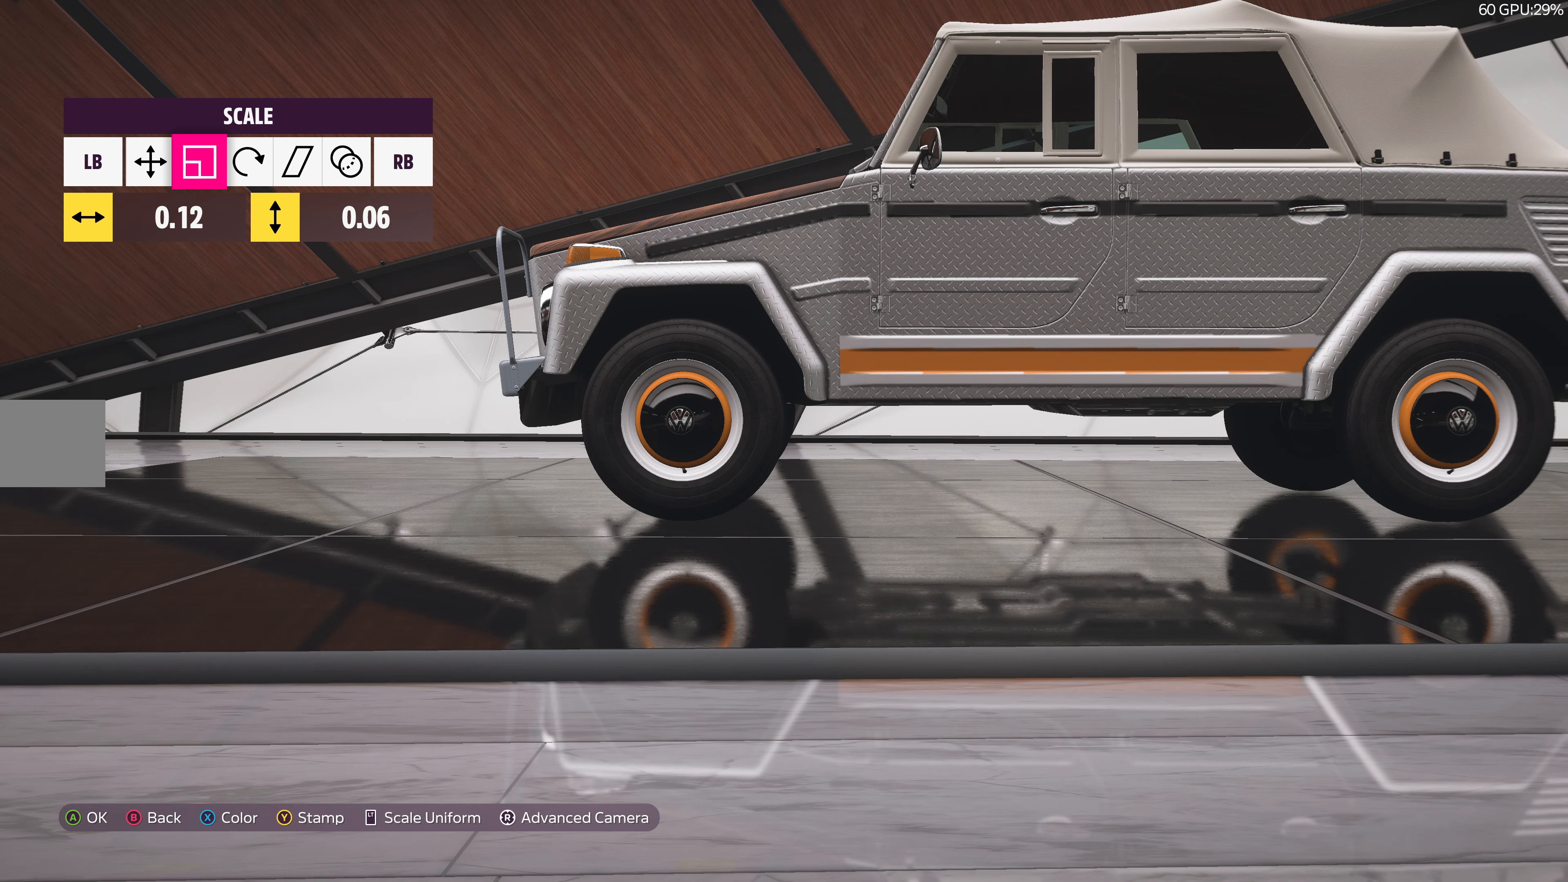
{"buttons": [], "left_stick": "center", "right_stick": "center", "events": []}
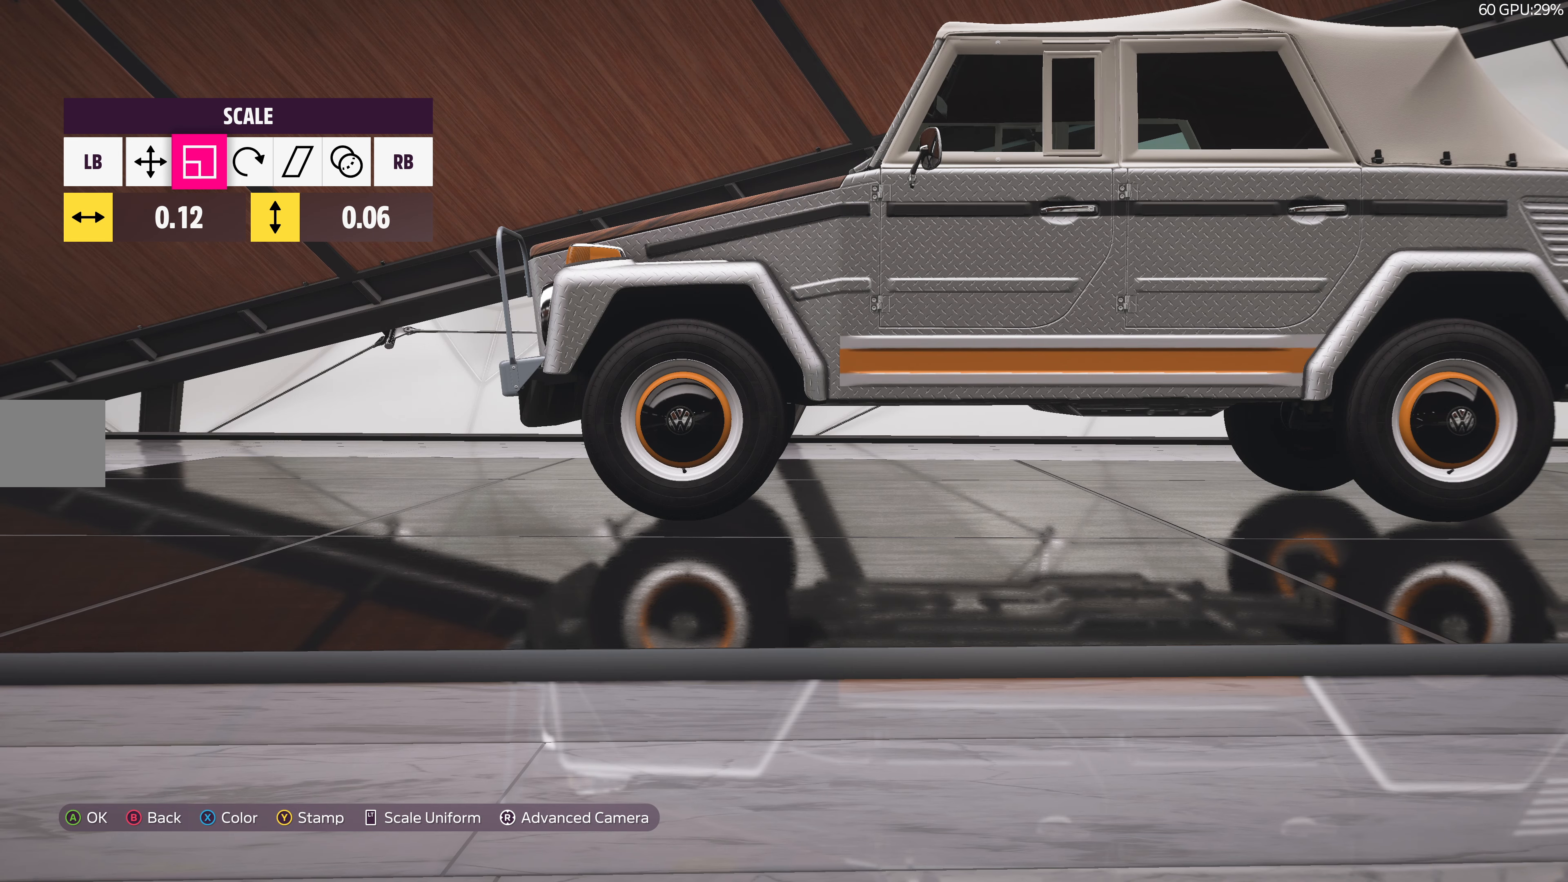
{"buttons": [], "left_stick": "center", "right_stick": "center", "events": [[333, "L1", "down"], [433, "L1", "up"]]}
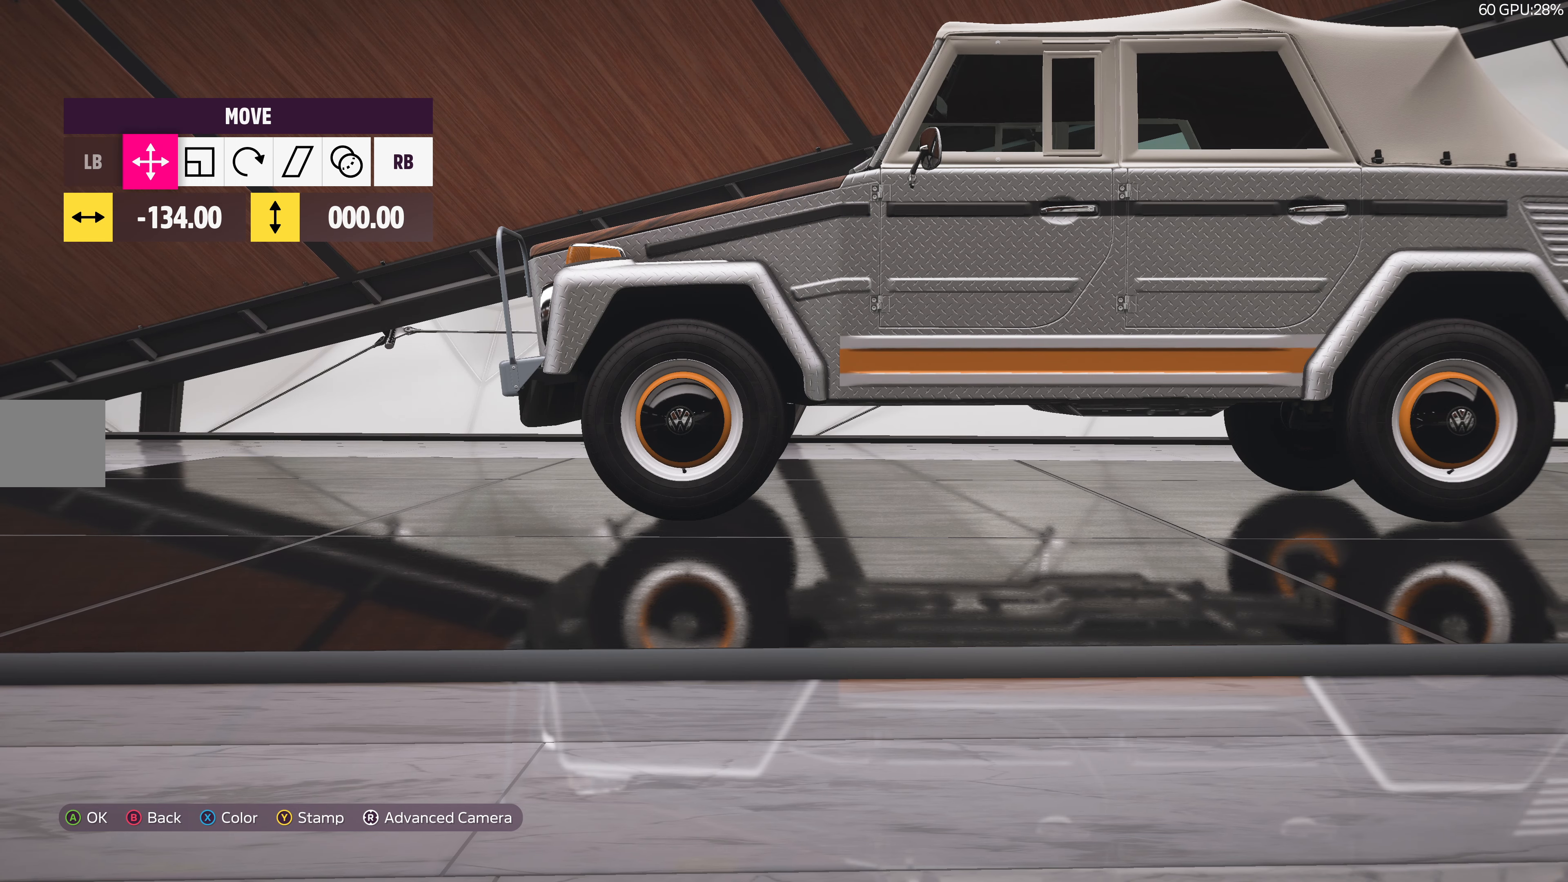
{"buttons": [], "left_stick": "center", "right_stick": "center", "events": [[50, "L1", "down"], [117, "L1", "up"], [217, "DPAD_UP", "down"], [333, "DPAD_UP", "up"]]}
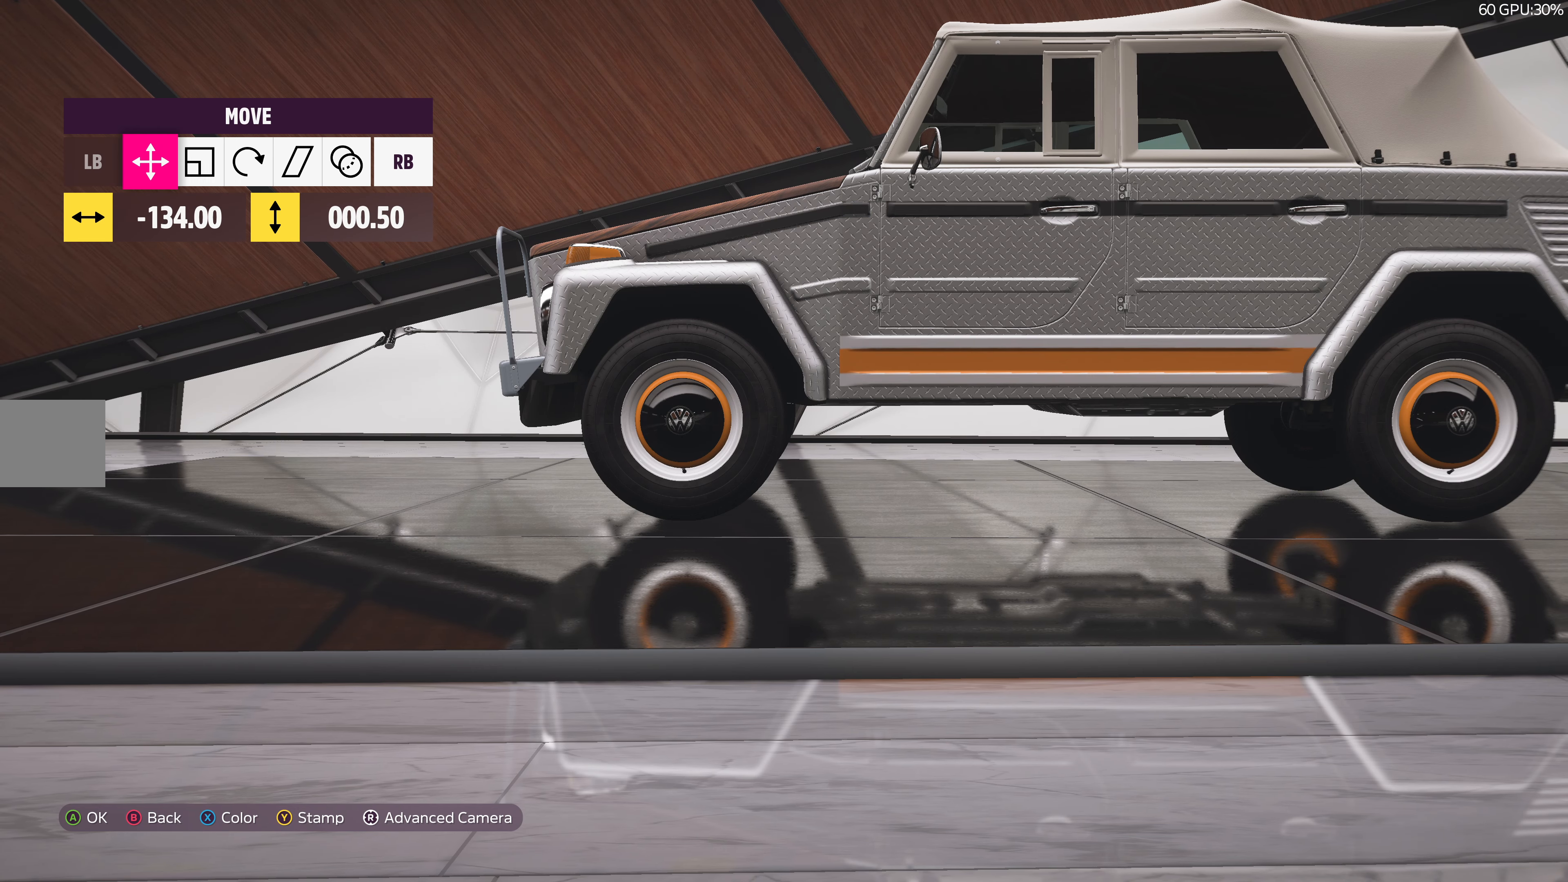
{"buttons": ["DPAD_DOWN"], "left_stick": "center", "right_stick": "center", "events": [[500, "DPAD_DOWN", "down"]]}